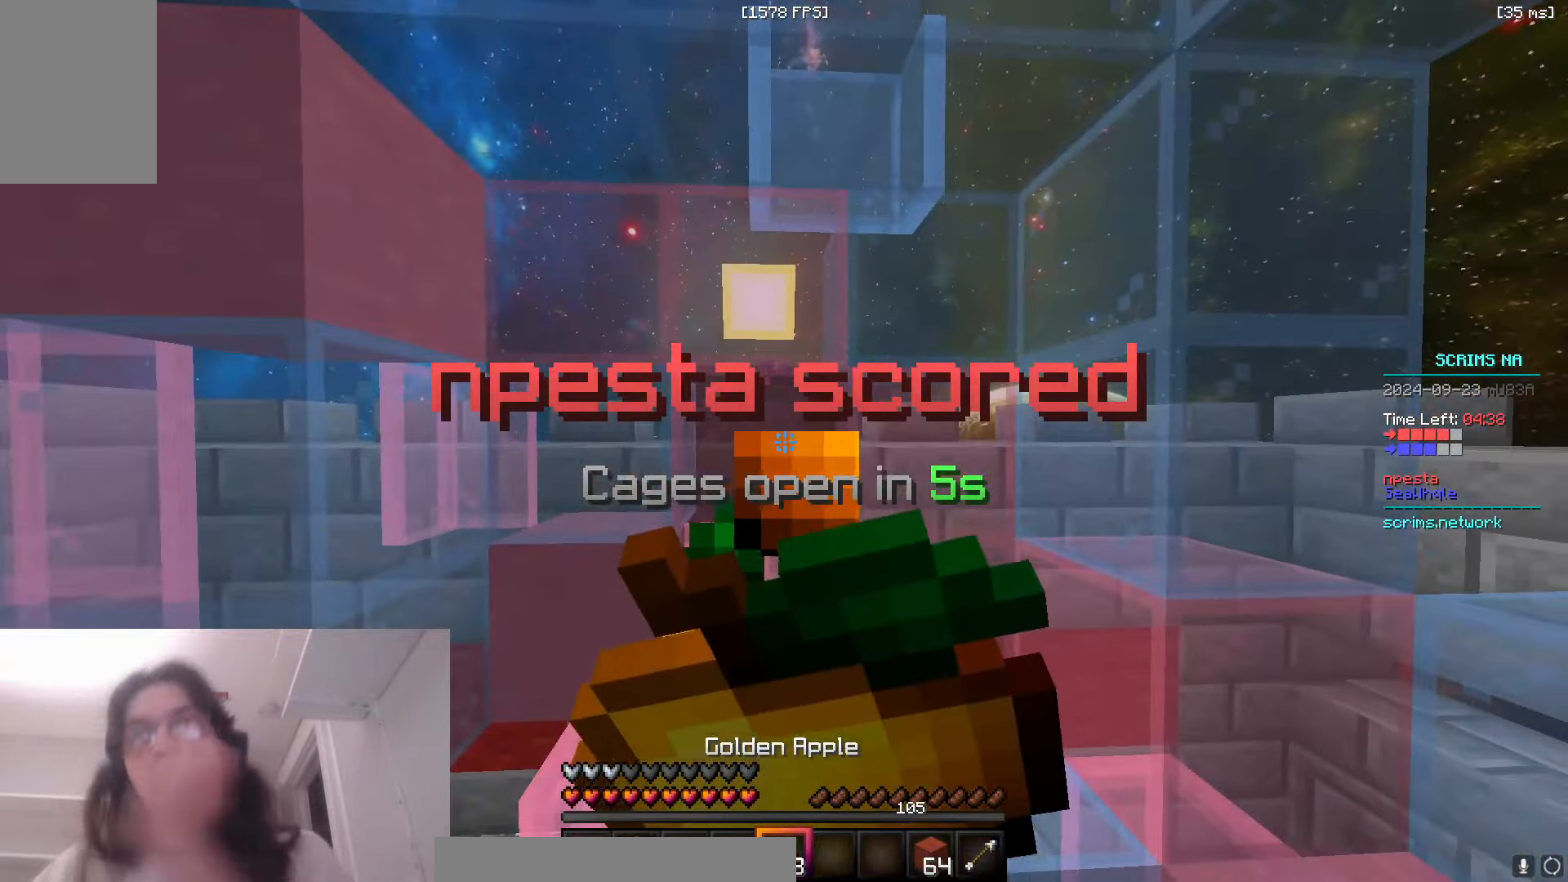
Gameplay with keyboard and mouse; each line is a JSON object with the keys and mouse buttons held at the frame after it. "events" lists presses ("down") and releases ("up") of "a", "d", "s", "space", "w", "mouse_left" and "mouse_right" between this image and that frame as [ms after this image, input, new state], when the widget could be followed in between. "mouse_left", "mouse_right" = the "left", "right" buttons of the "mouse" list. No other keys are recorded. Fast repeated clicks can show as one long hold. Mouse movement is not recorded.
{"keys": [], "mouse": ["right"], "events": []}
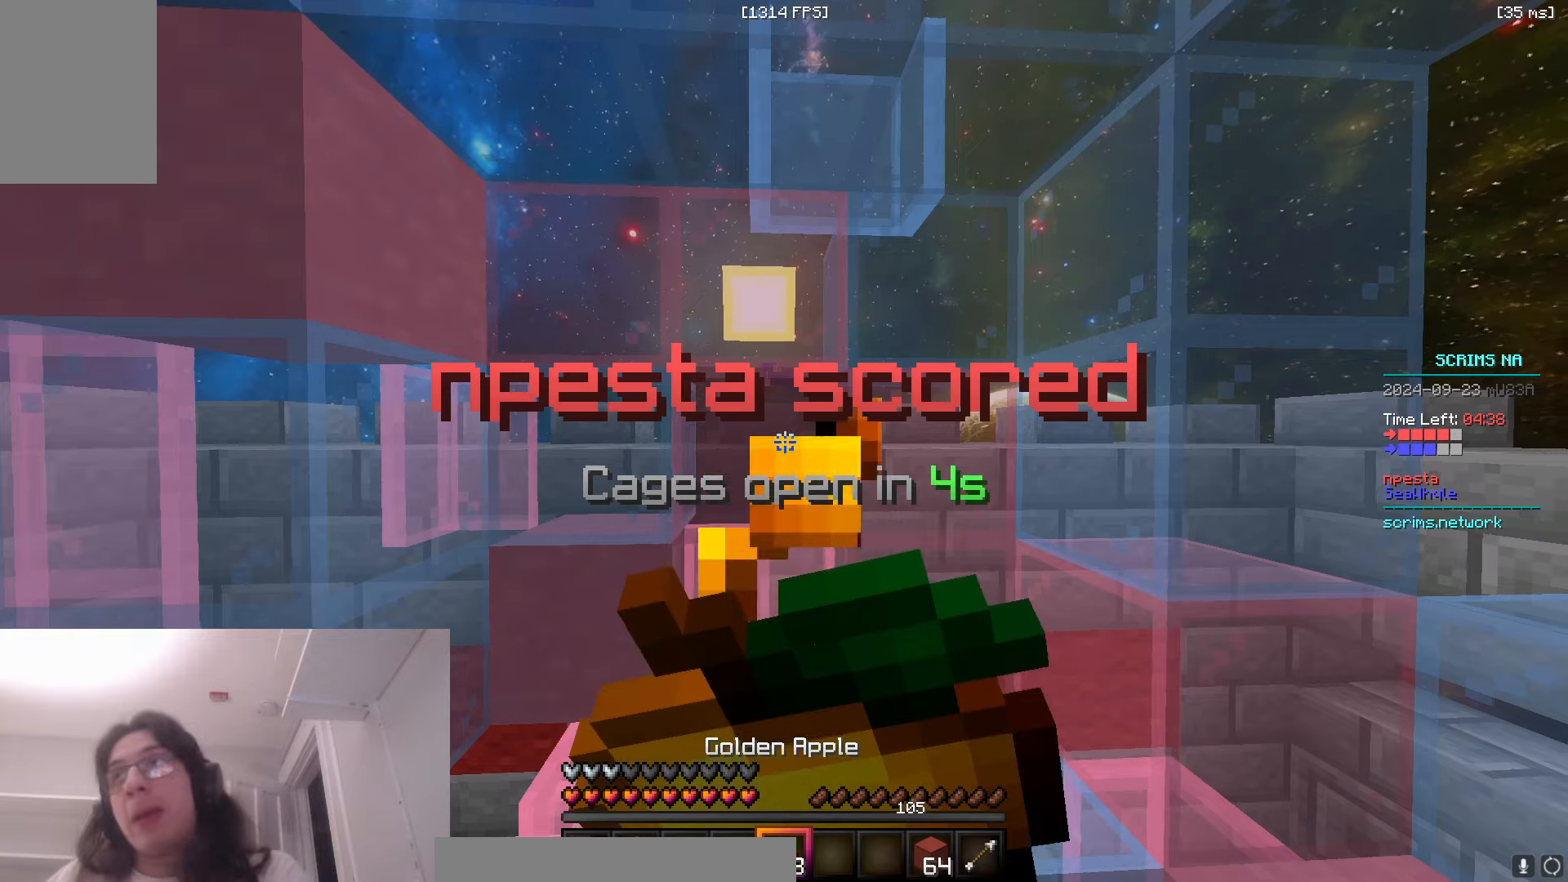
{"keys": [], "mouse": ["right"], "events": []}
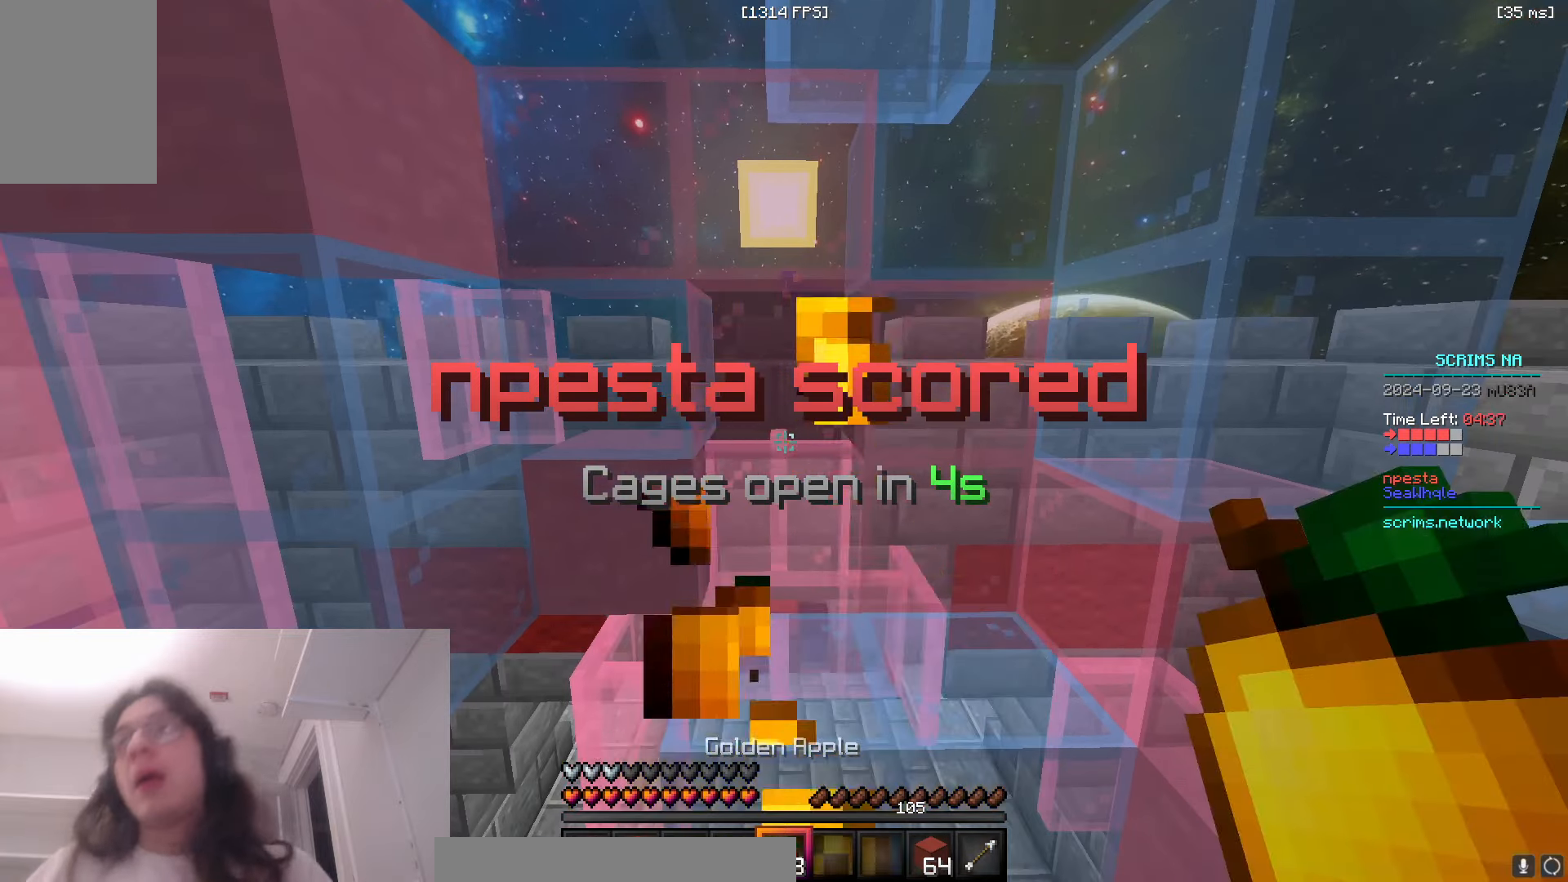
{"keys": ["s"], "mouse": [], "events": [[250, "s", "down"], [283, "mouse_right", "up"]]}
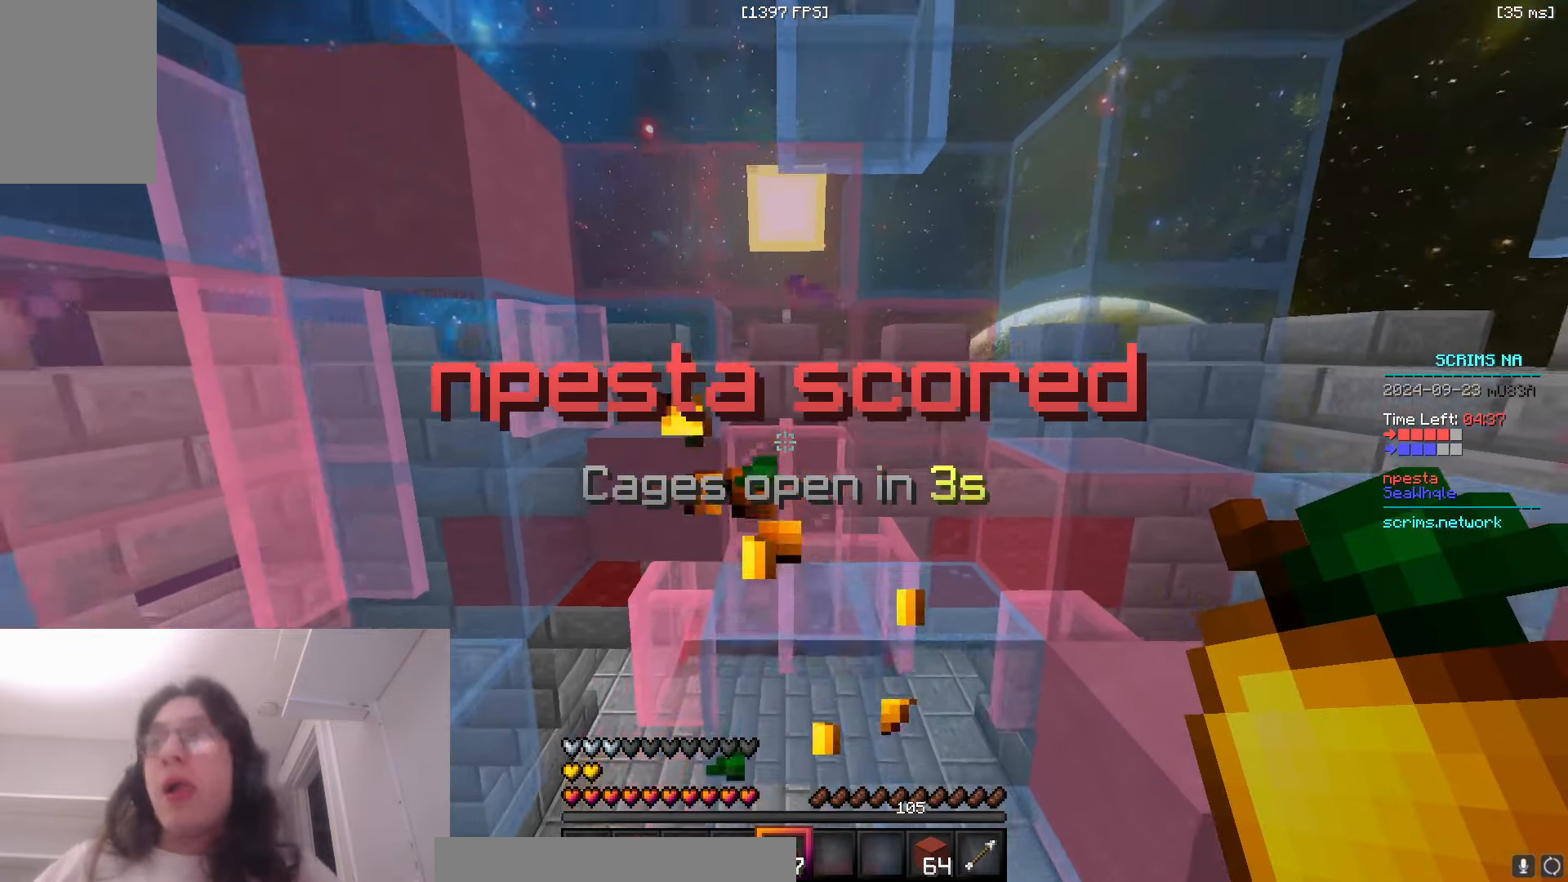
{"keys": ["s"], "mouse": [], "events": []}
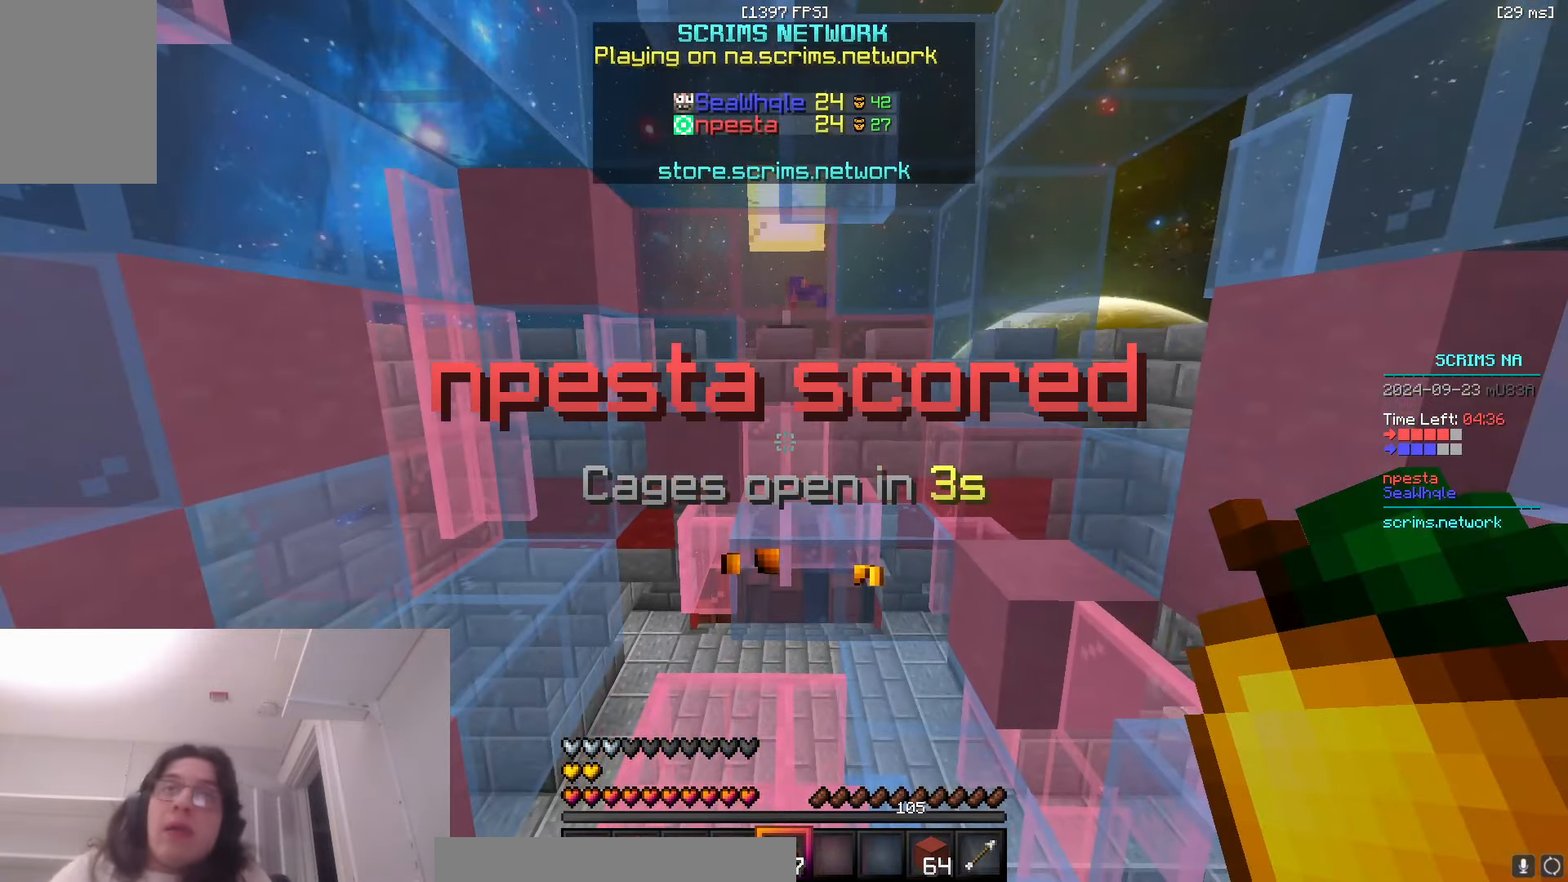
{"keys": [], "mouse": [], "events": [[450, "s", "up"]]}
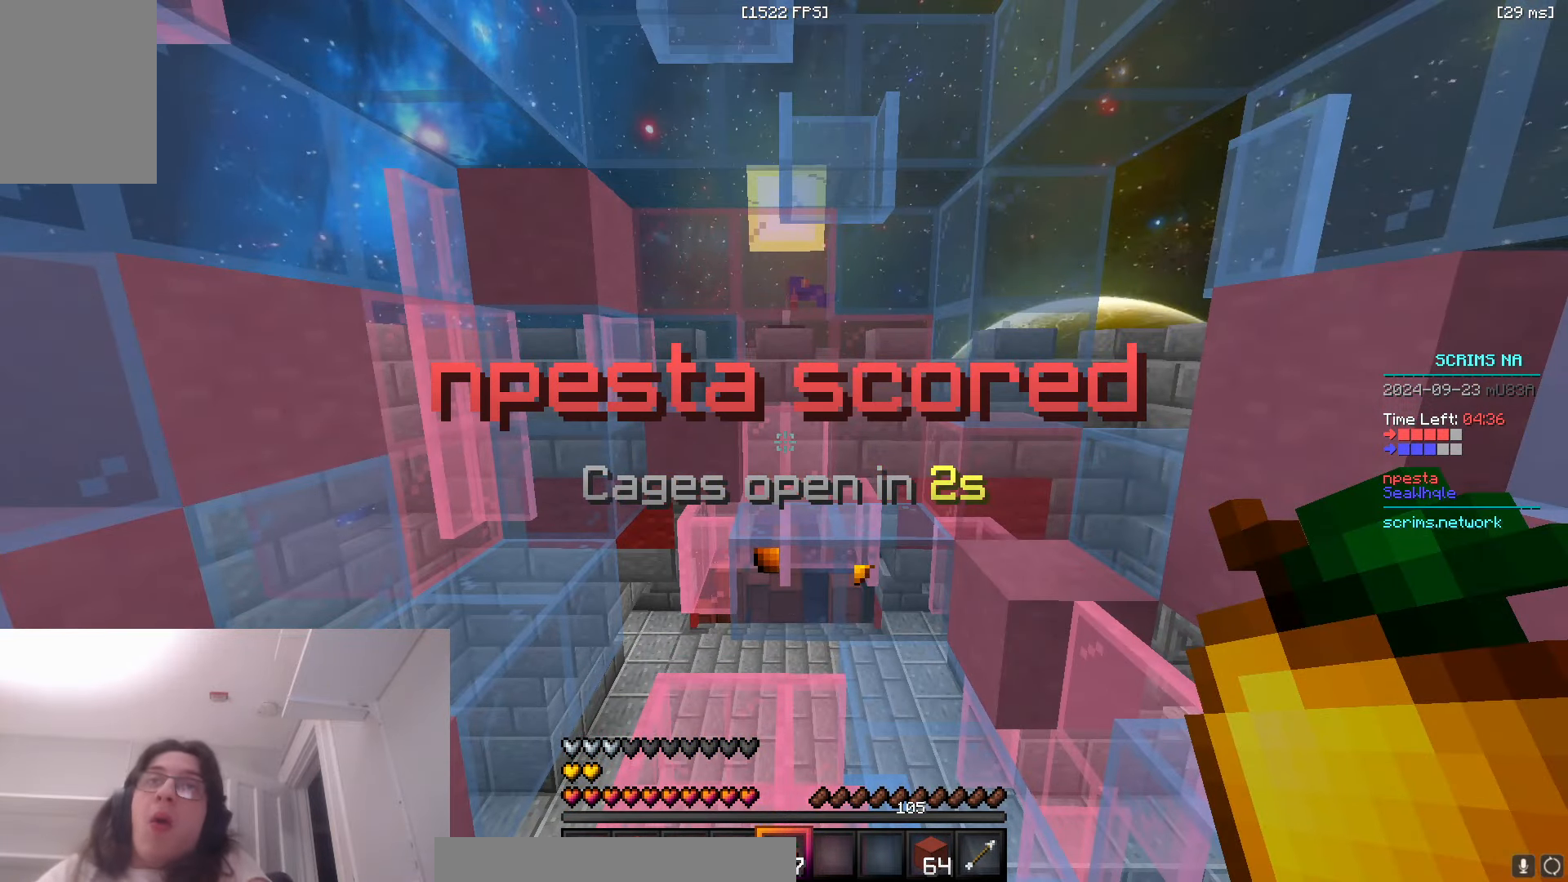
{"keys": [], "mouse": [], "events": []}
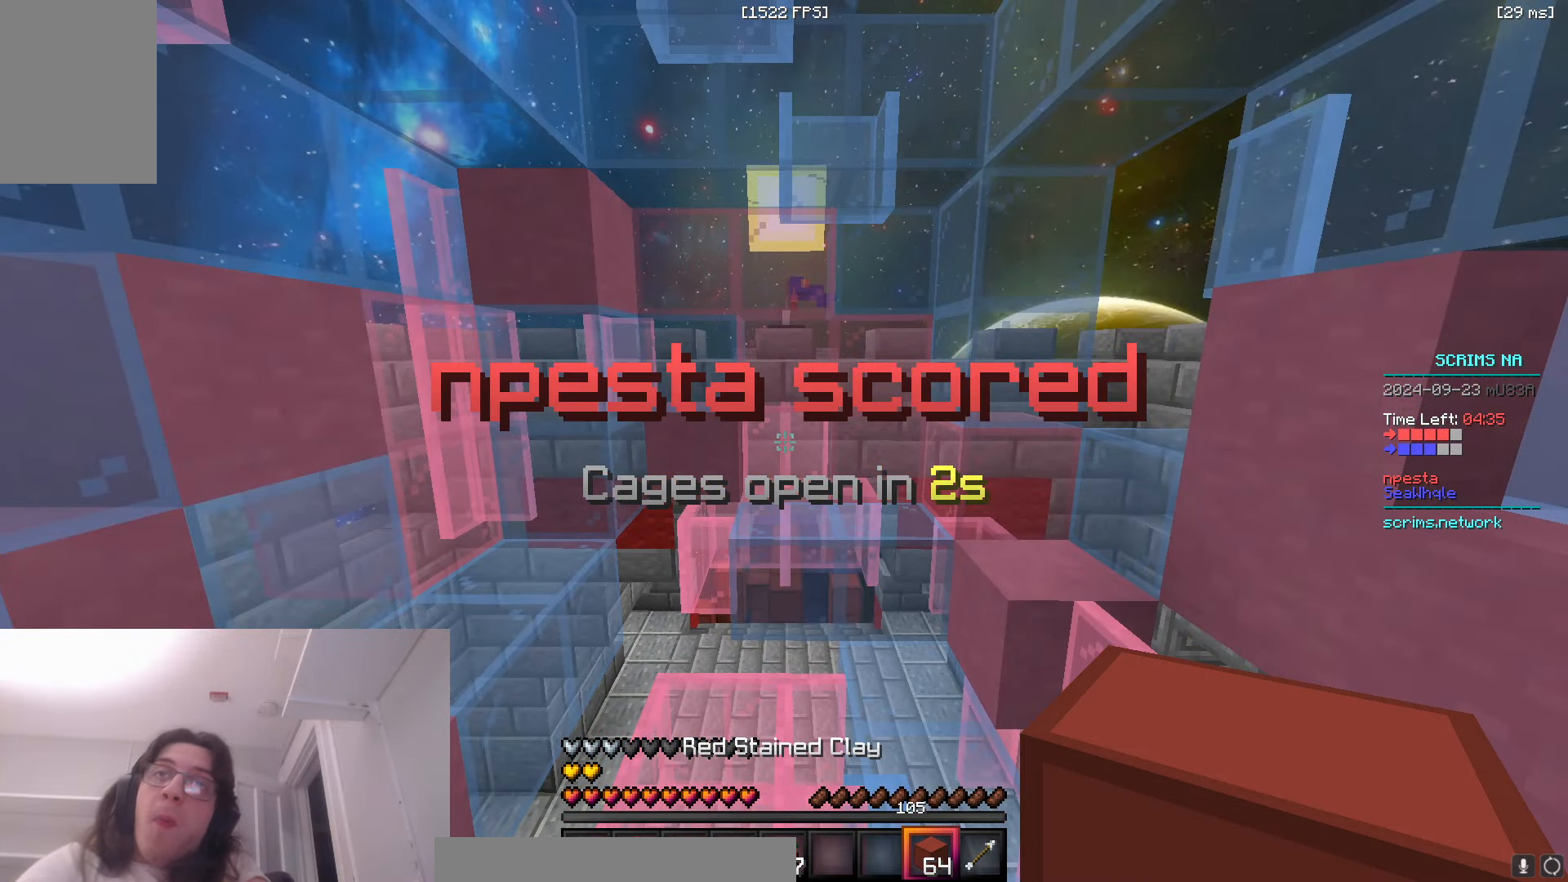
{"keys": [], "mouse": [], "events": []}
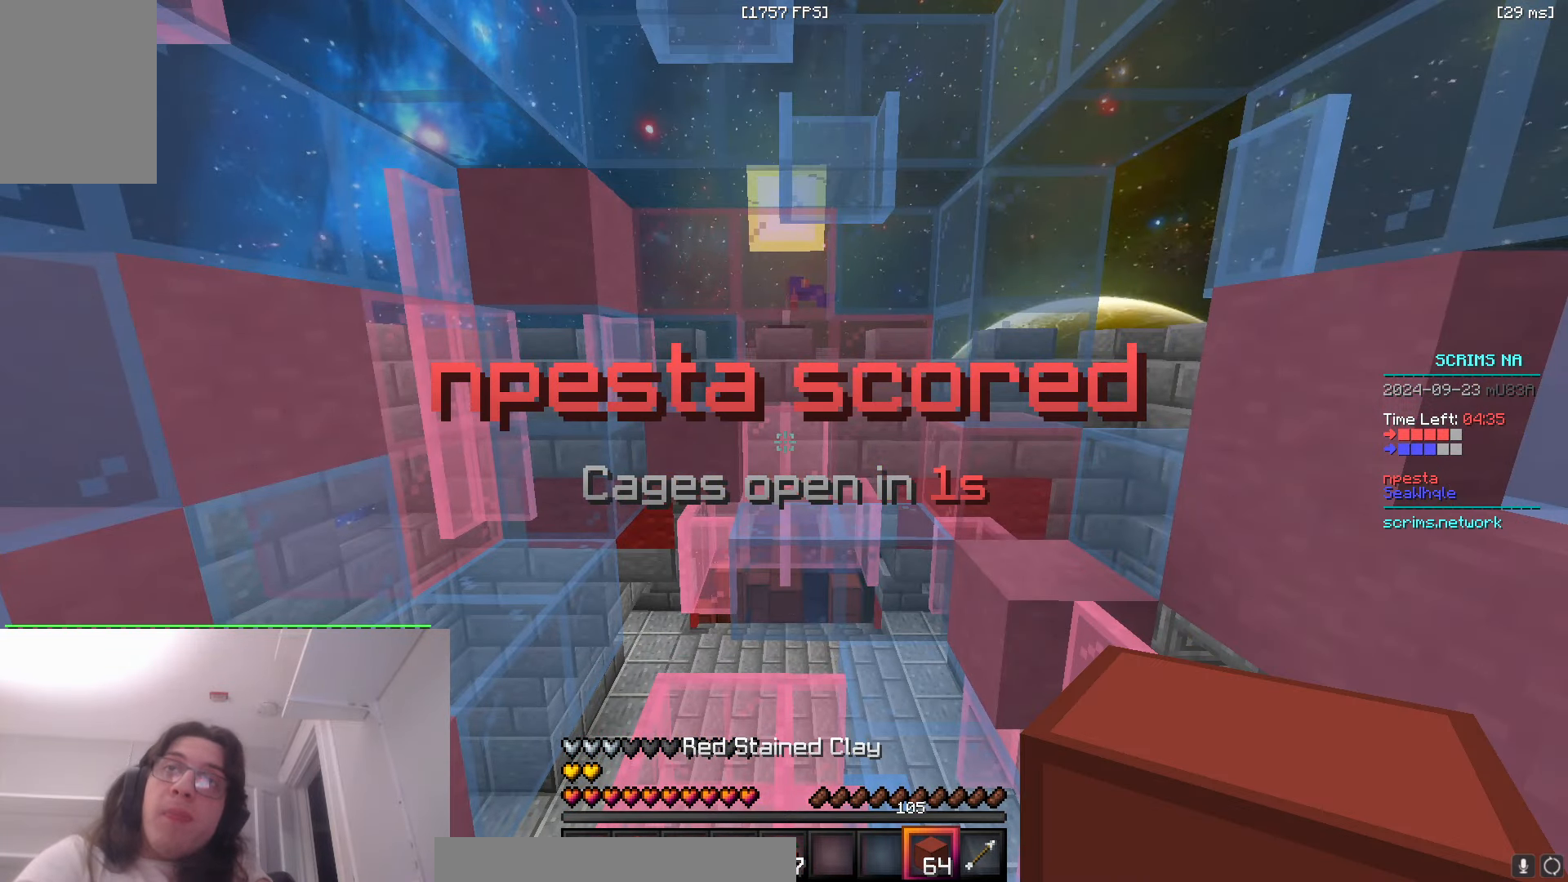
{"keys": ["a", "space", "w"], "mouse": [], "events": [[133, "w", "down"], [316, "space", "down"], [466, "a", "down"]]}
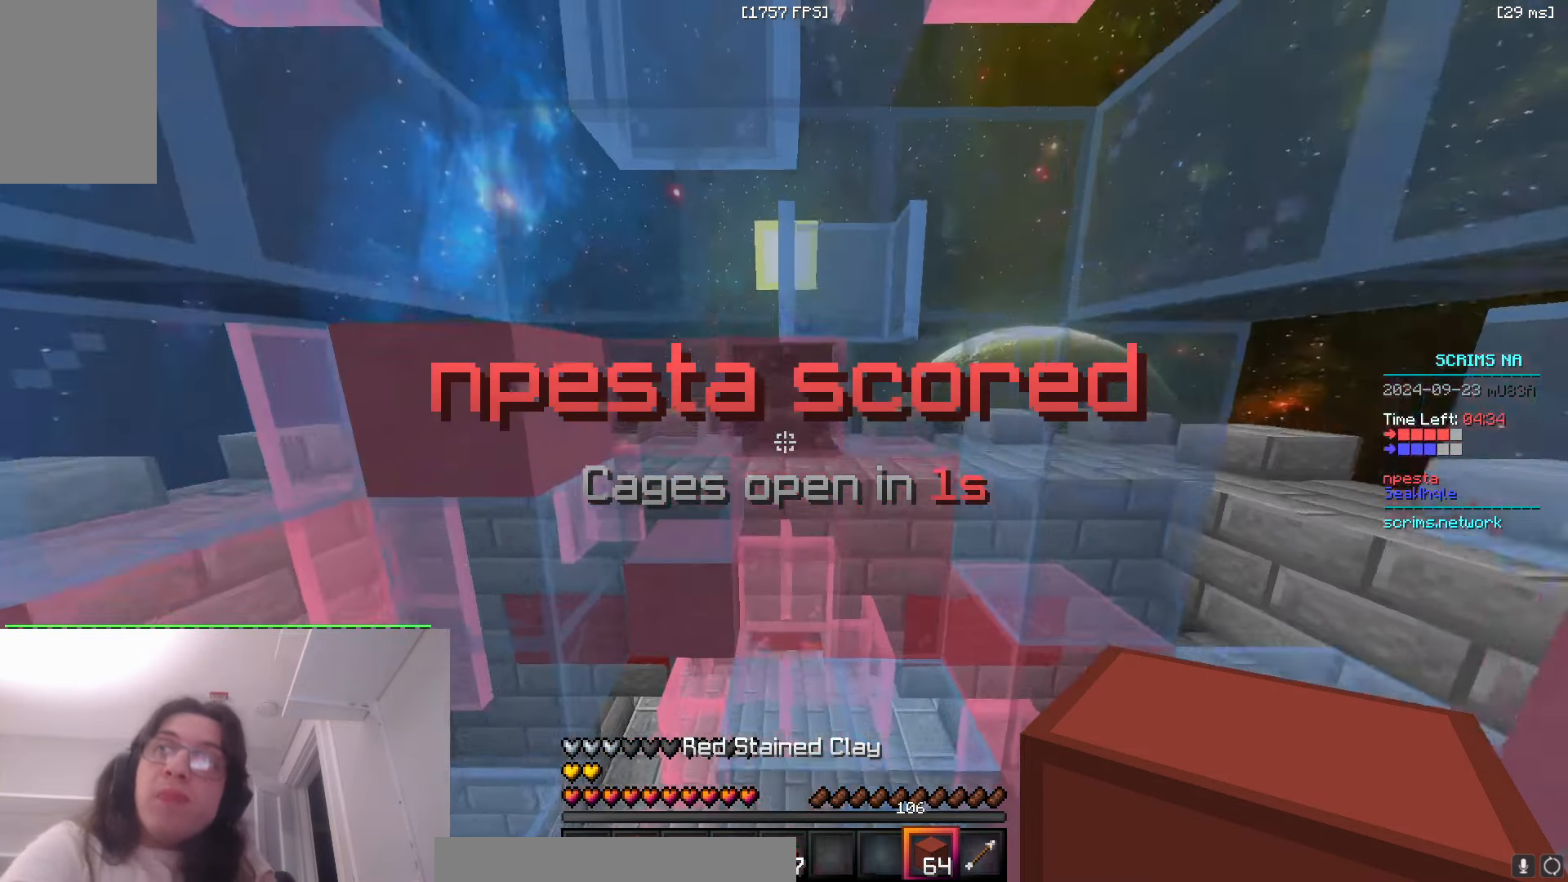
{"keys": ["w"], "mouse": [], "events": [[233, "space", "up"], [450, "a", "up"]]}
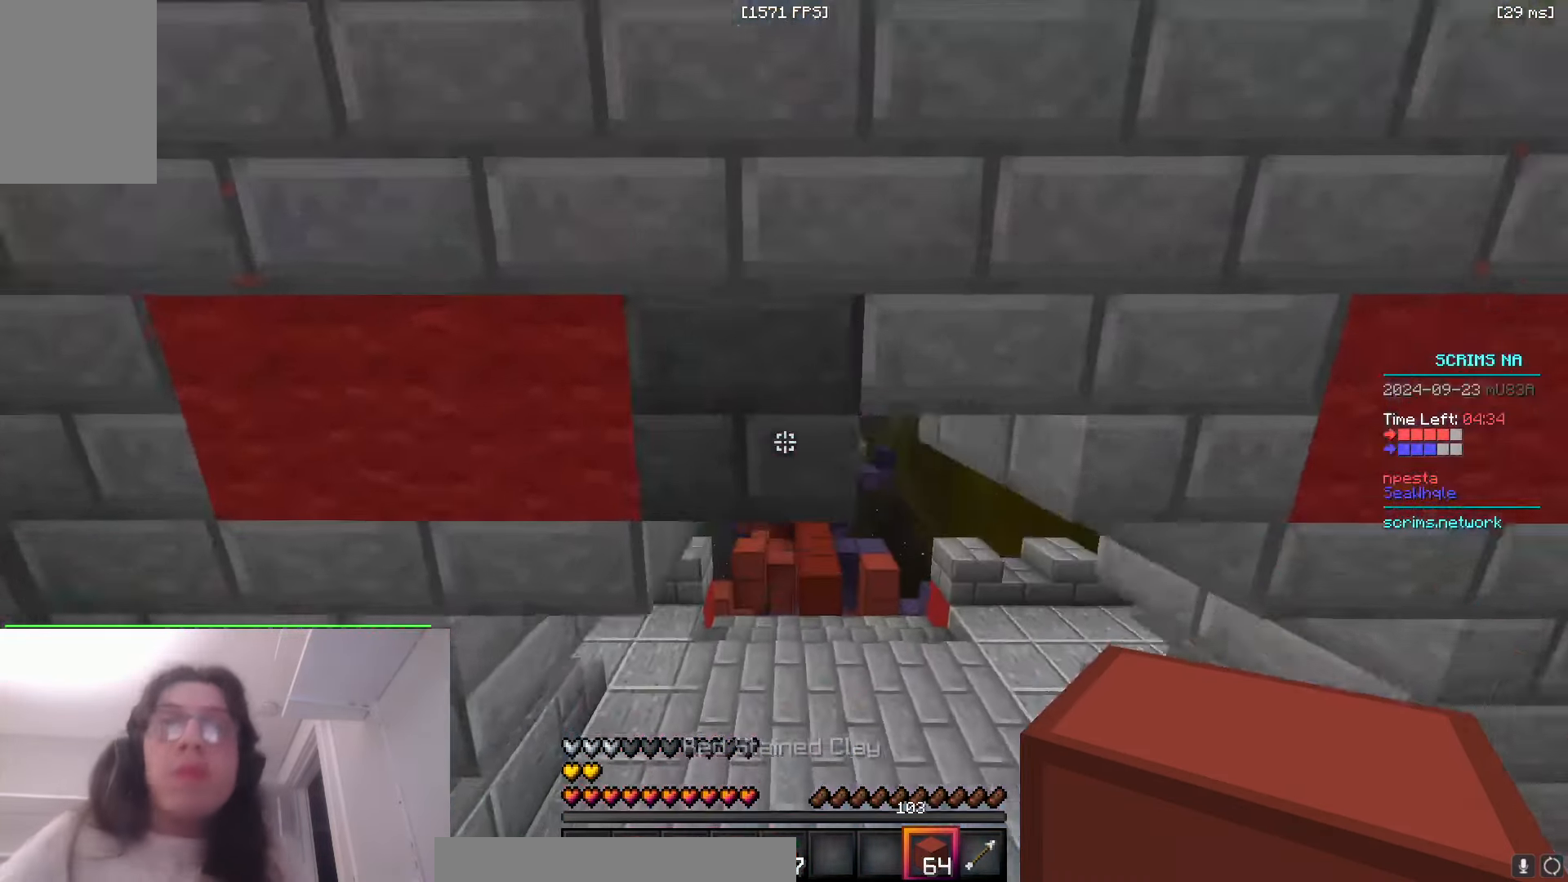
{"keys": ["space", "w"], "mouse": [], "events": [[83, "space", "down"]]}
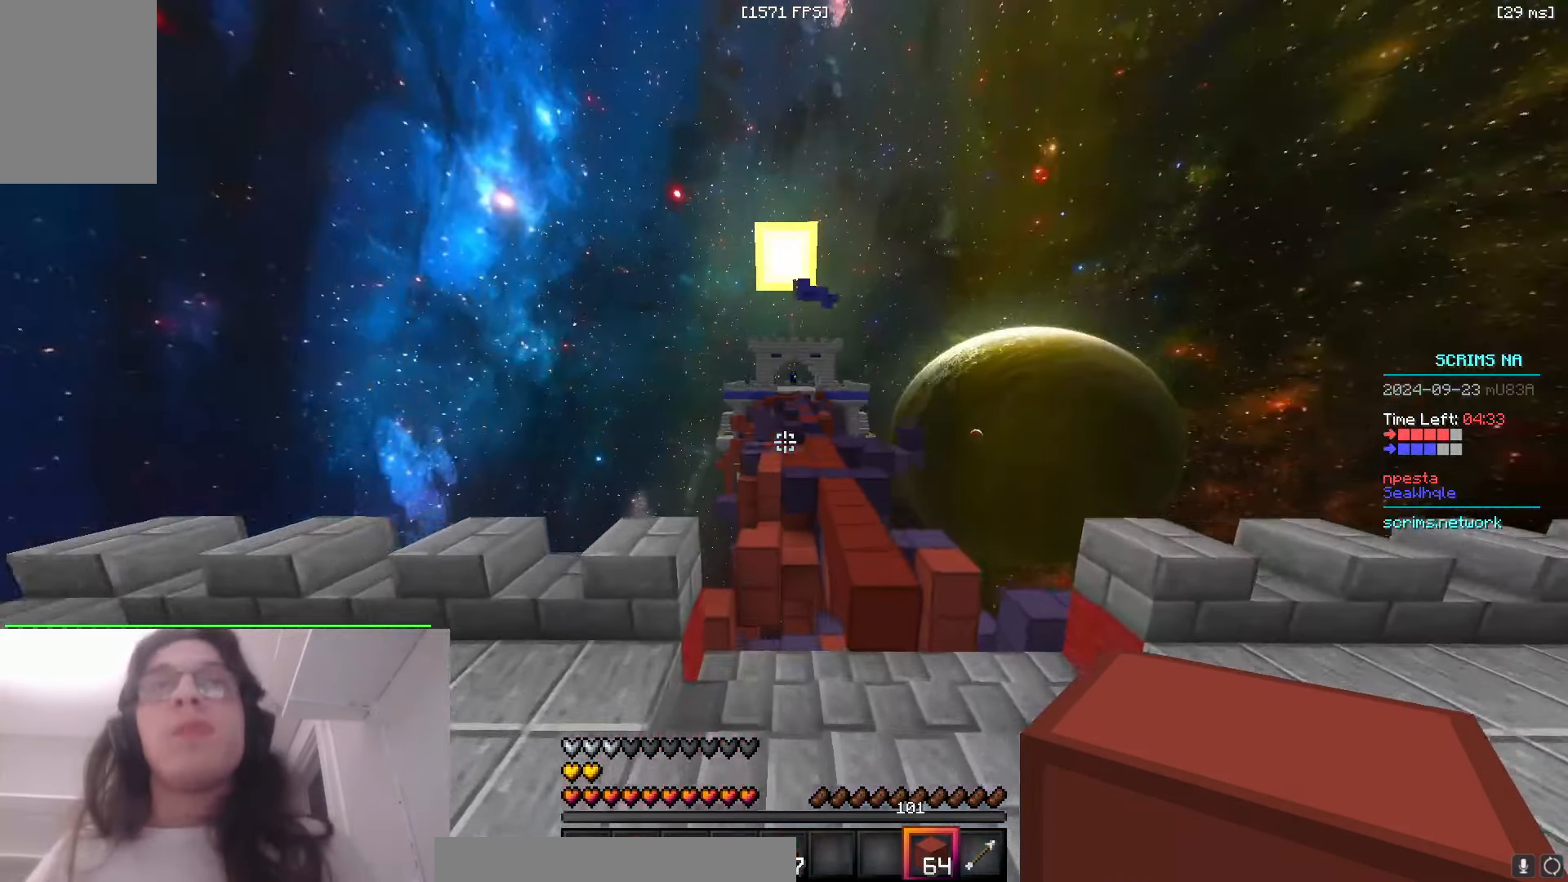
{"keys": ["d", "space", "w"], "mouse": [], "events": [[133, "d", "down"]]}
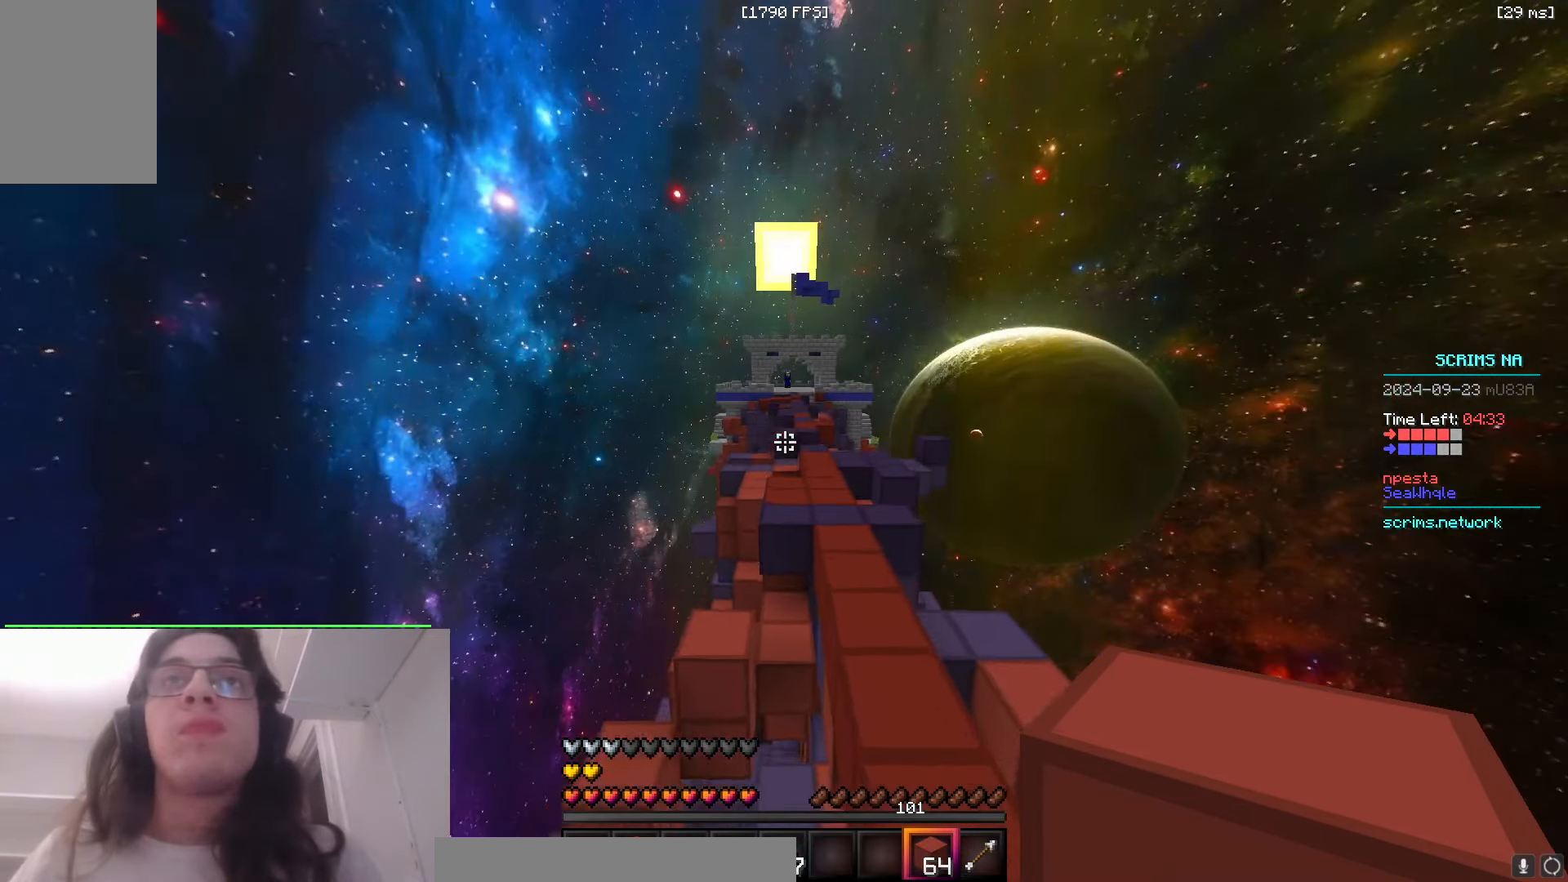
{"keys": ["space", "w"], "mouse": [], "events": [[150, "d", "up"]]}
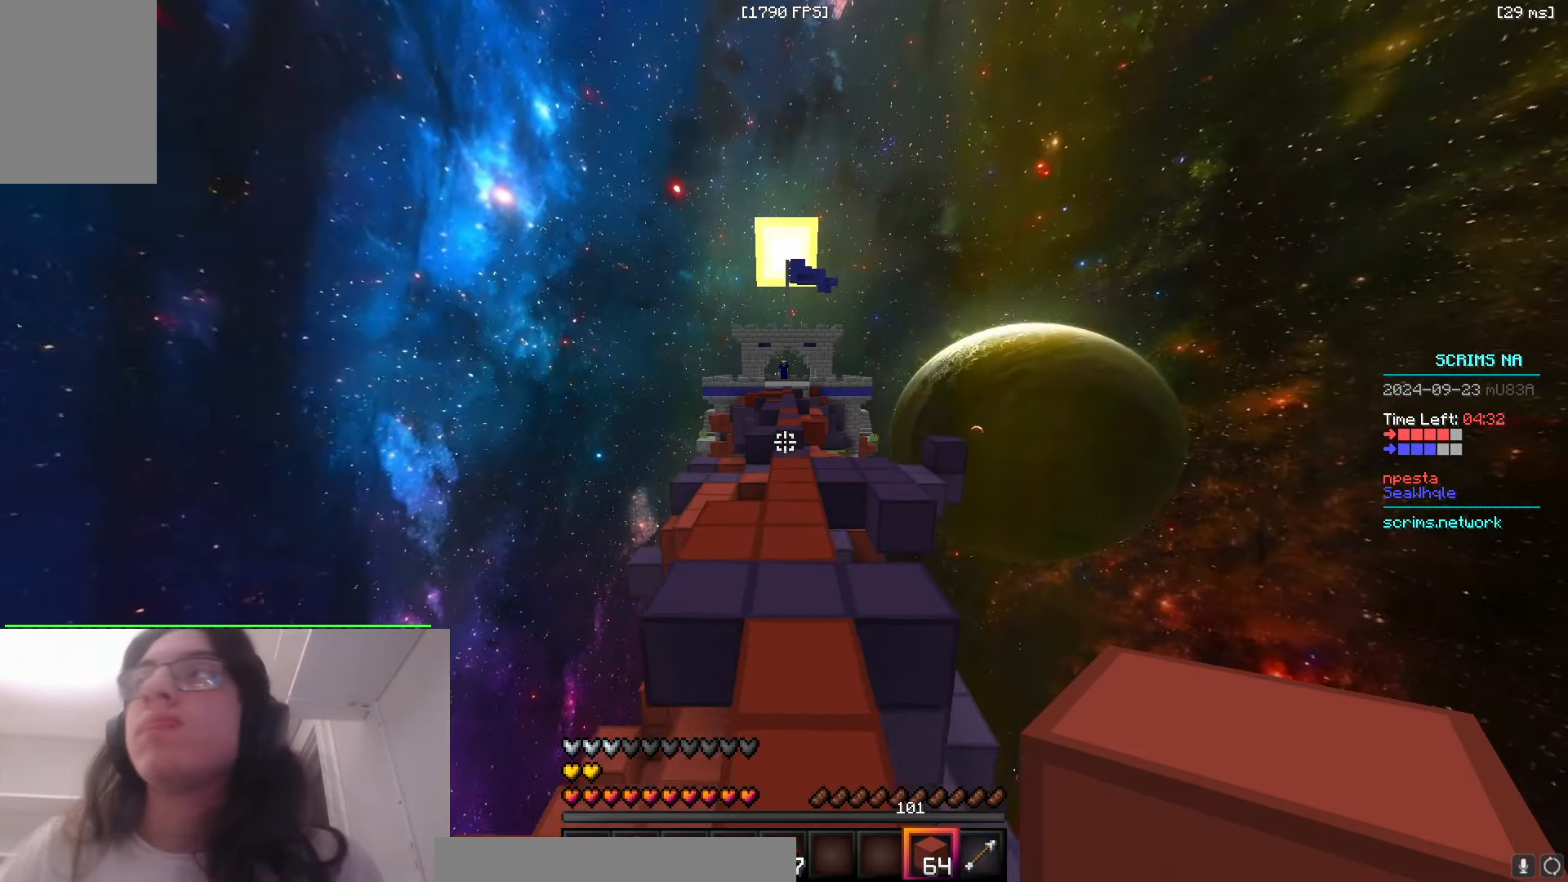
{"keys": ["space", "w"], "mouse": [], "events": []}
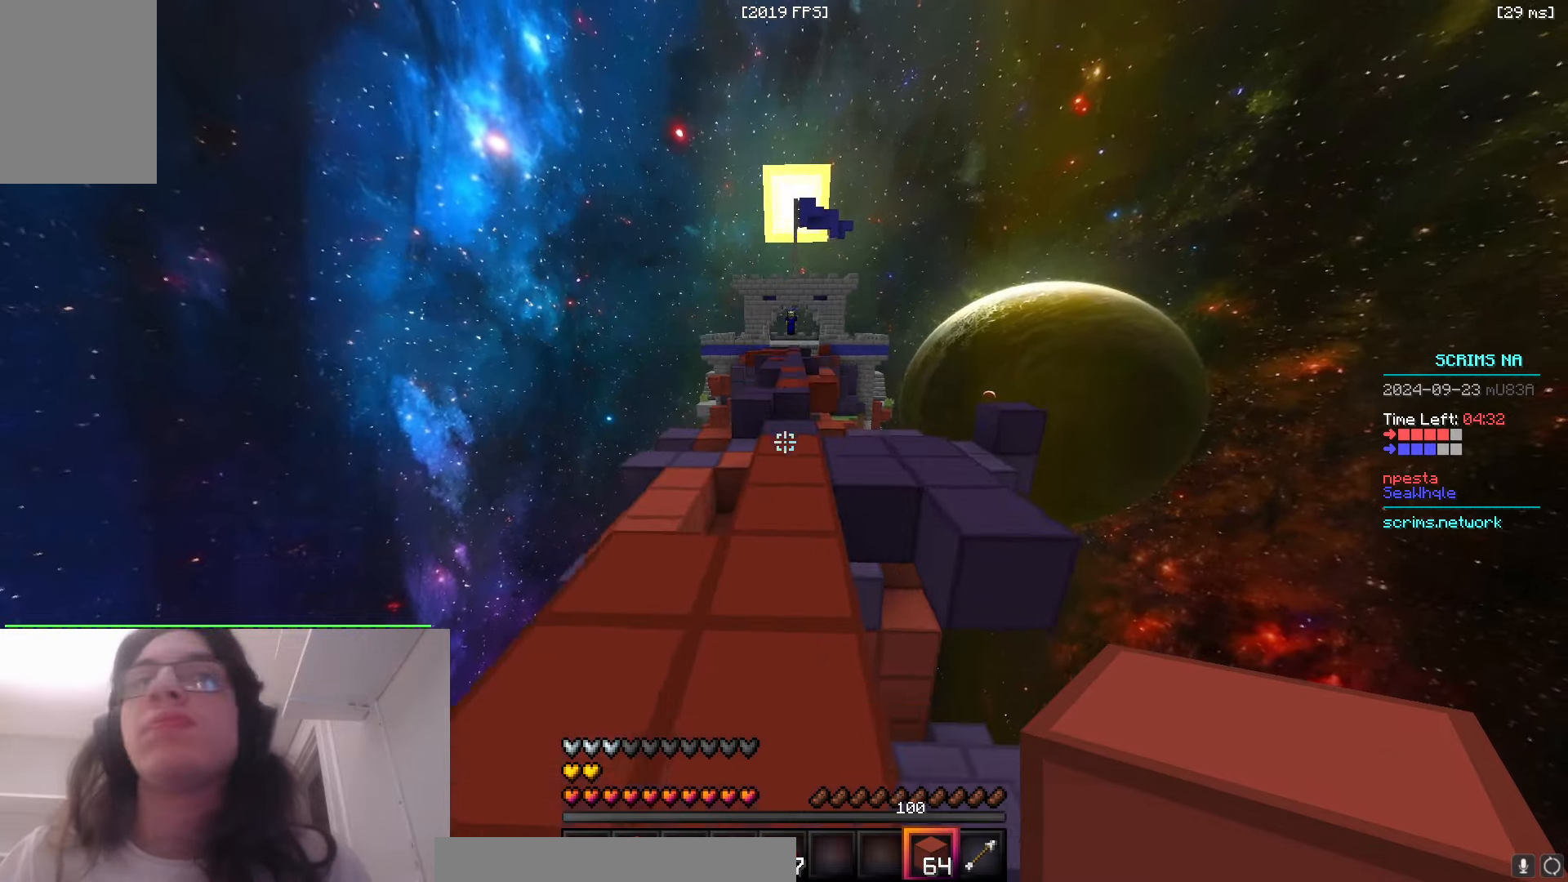
{"keys": ["space", "w"], "mouse": [], "events": []}
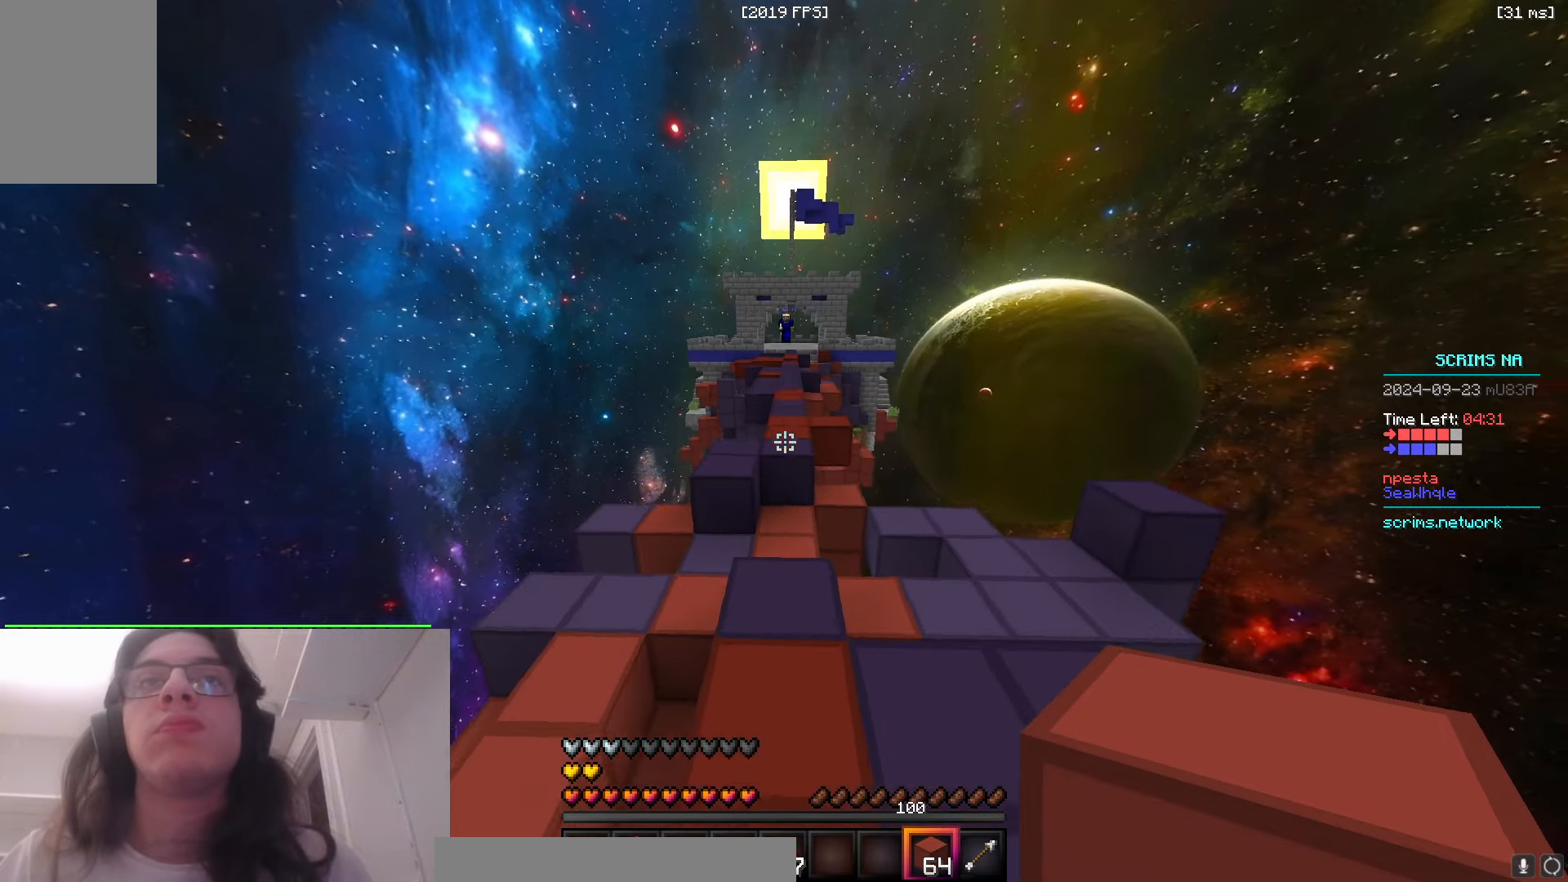
{"keys": ["w"], "mouse": [], "events": [[450, "space", "up"]]}
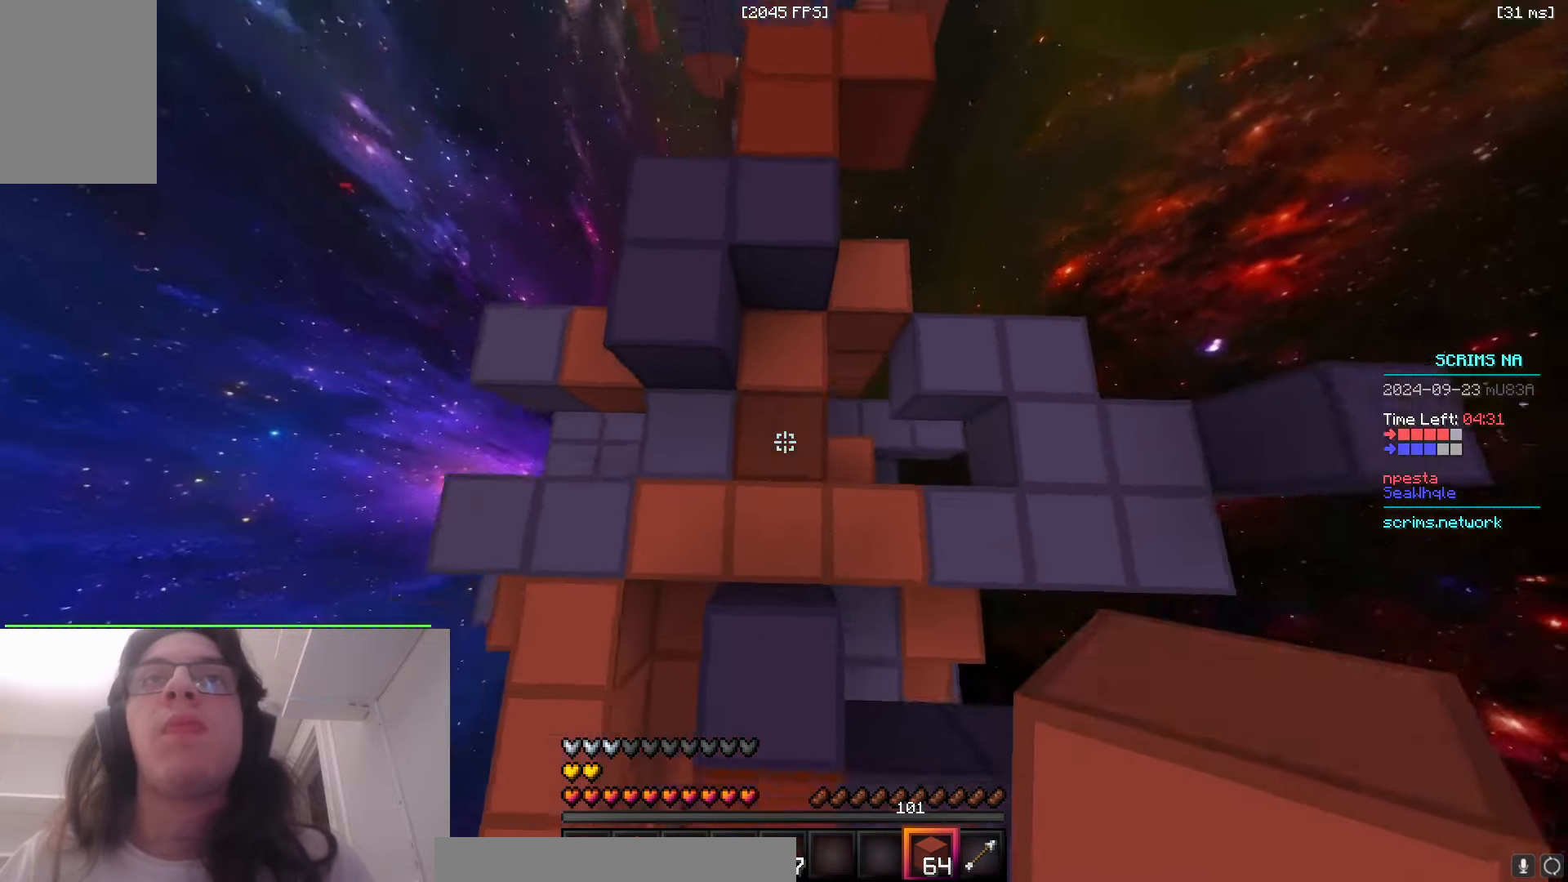
{"keys": ["w"], "mouse": [], "events": [[50, "mouse_right", "down"], [150, "space", "down"], [200, "mouse_right", "up"], [483, "space", "up"]]}
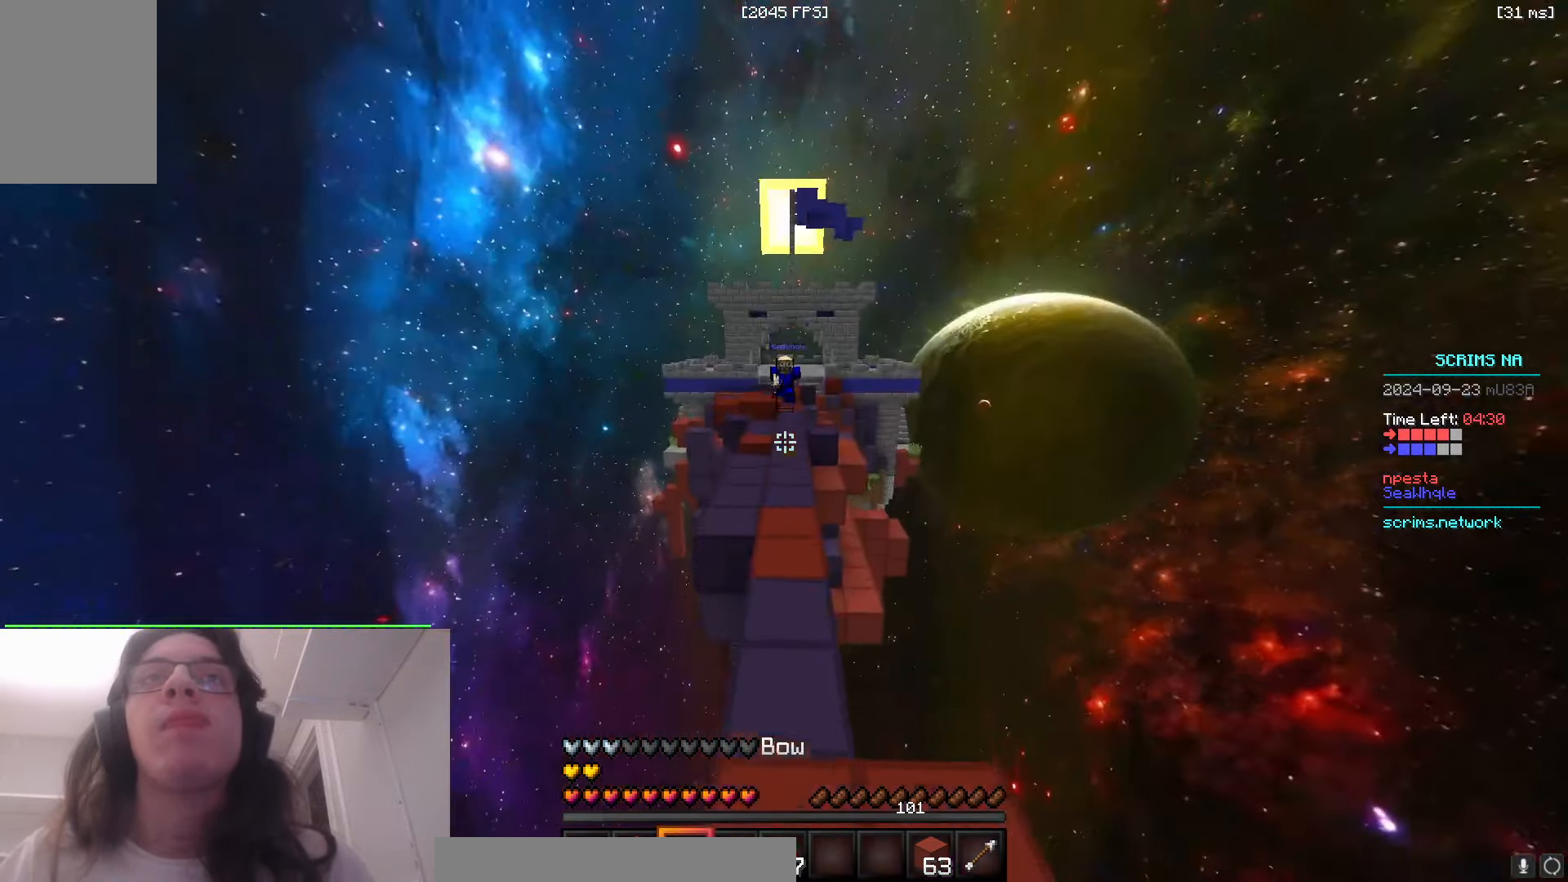
{"keys": ["a", "w"], "mouse": [], "events": [[50, "mouse_right", "down"], [166, "a", "down"], [400, "mouse_right", "up"]]}
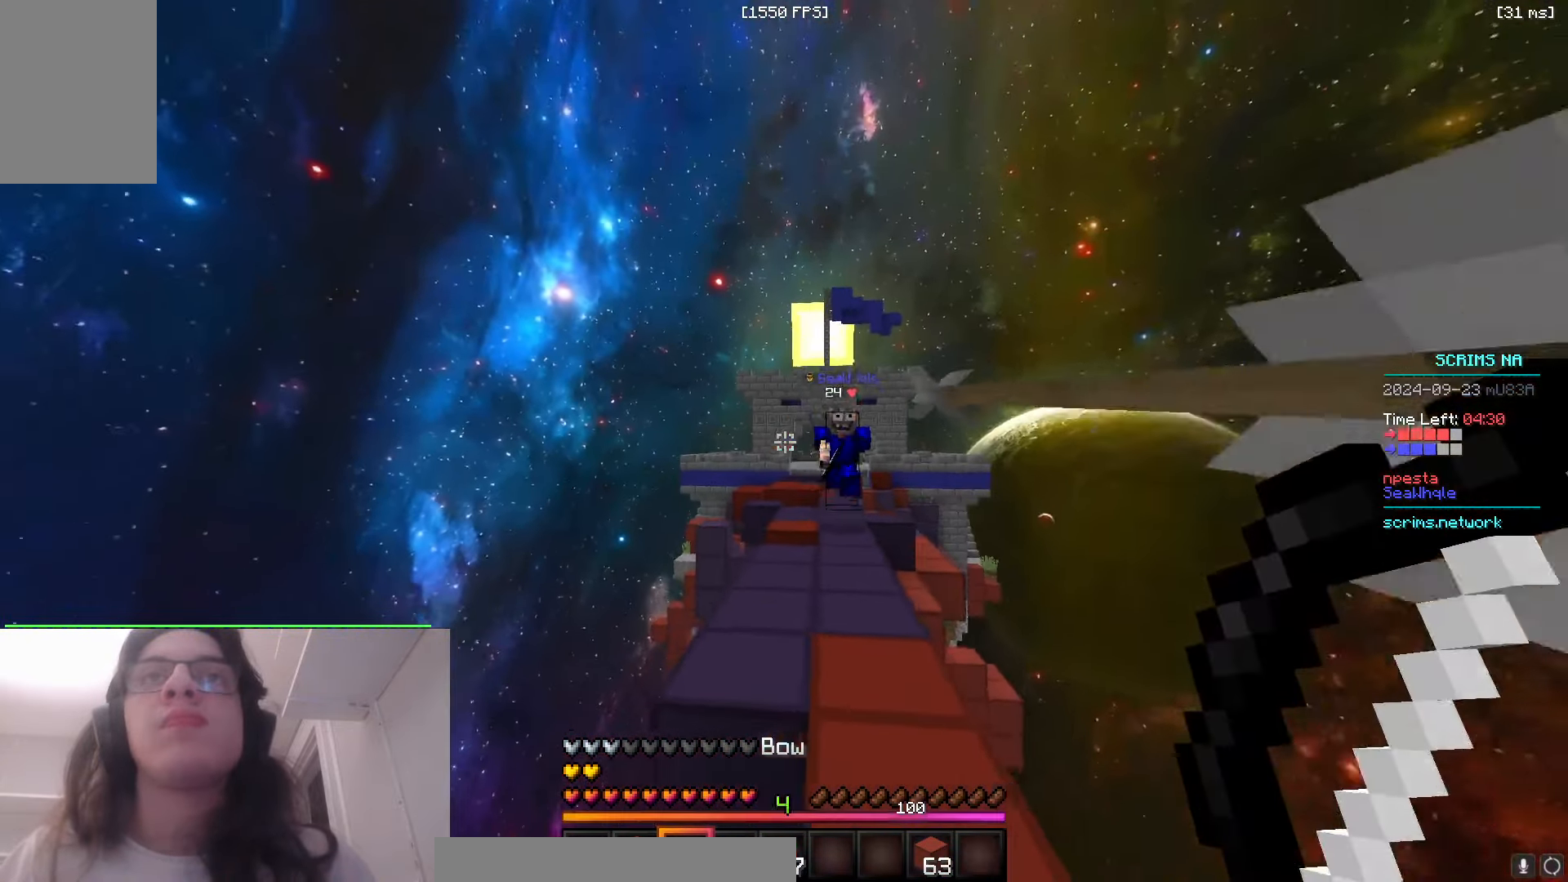
{"keys": ["d", "w"], "mouse": [], "events": [[33, "space", "down"], [50, "d", "down"], [100, "a", "up"], [316, "space", "up"]]}
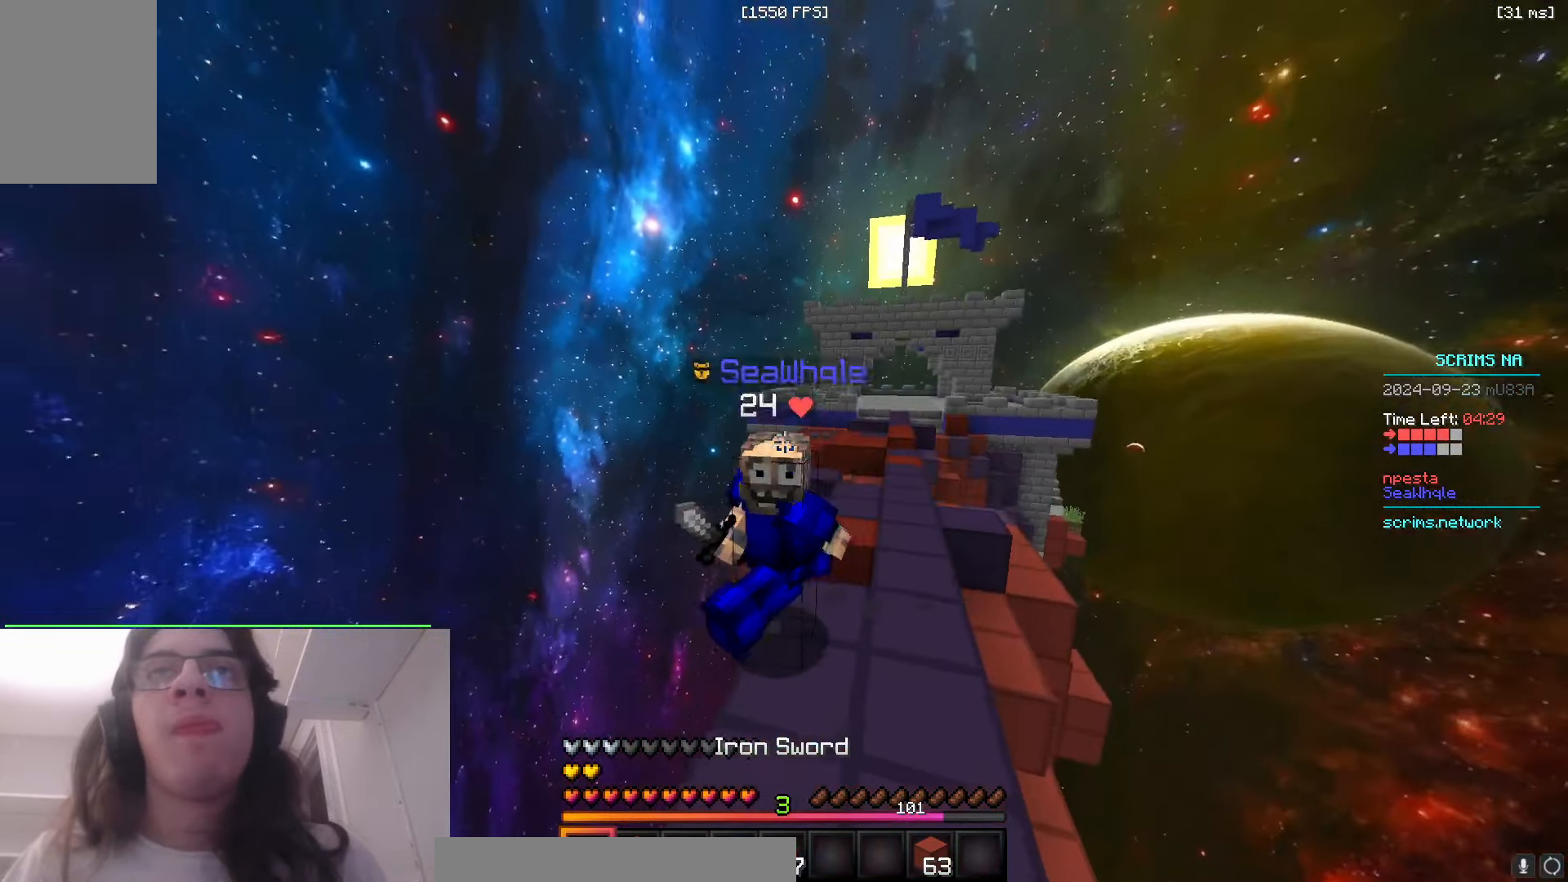
{"keys": ["w"], "mouse": ["left"], "events": [[116, "mouse_left", "down"], [150, "a", "down"], [200, "d", "up"], [333, "a", "up"]]}
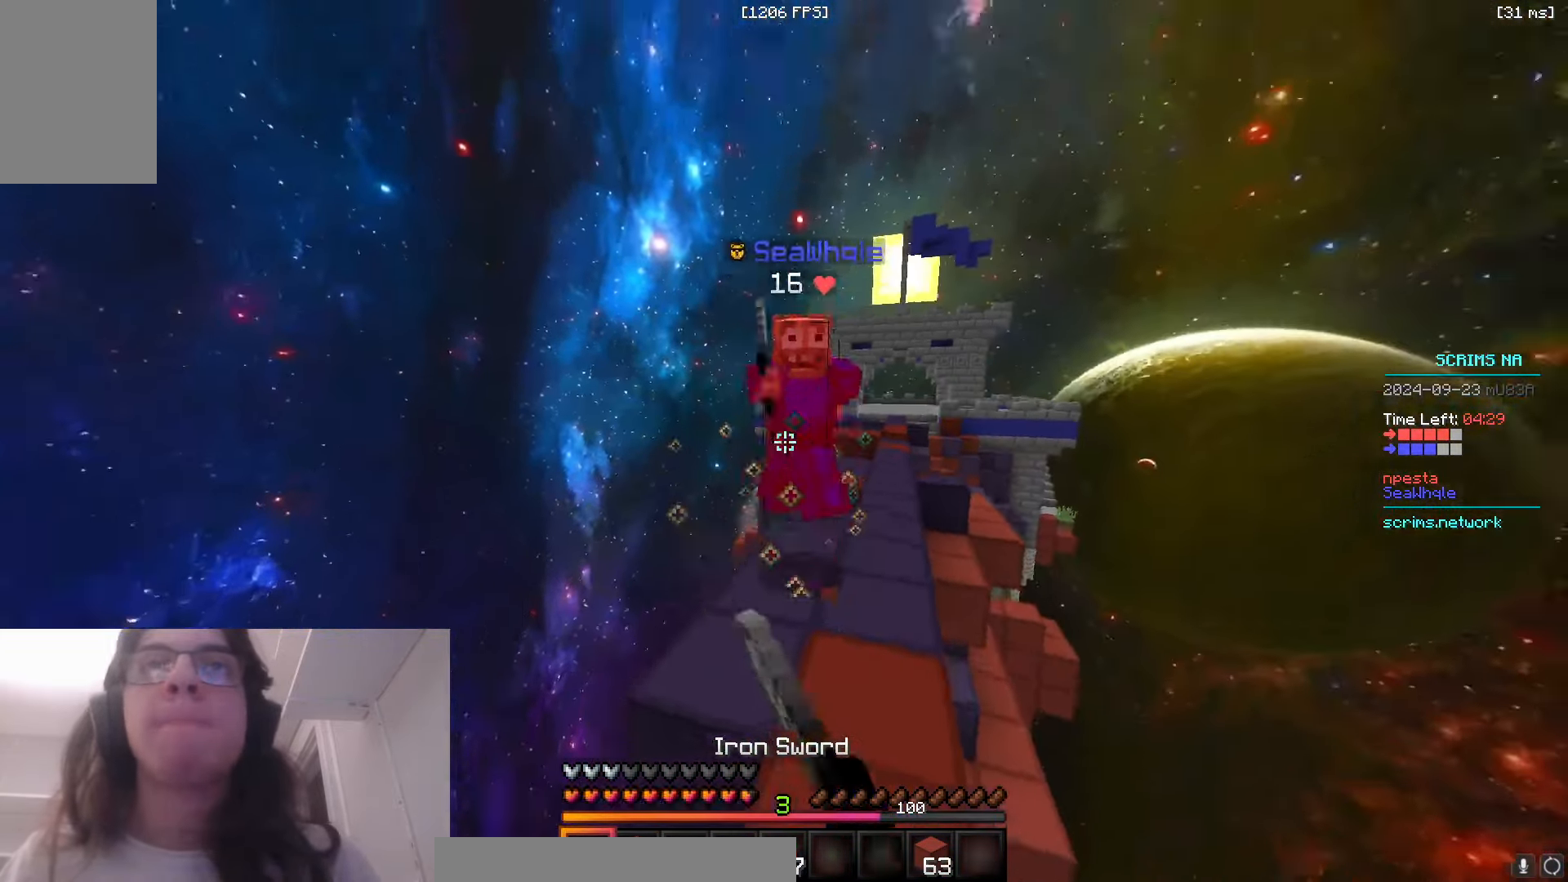
{"keys": ["w"], "mouse": ["left"], "events": [[66, "mouse_left", "up"], [133, "mouse_left", "down"]]}
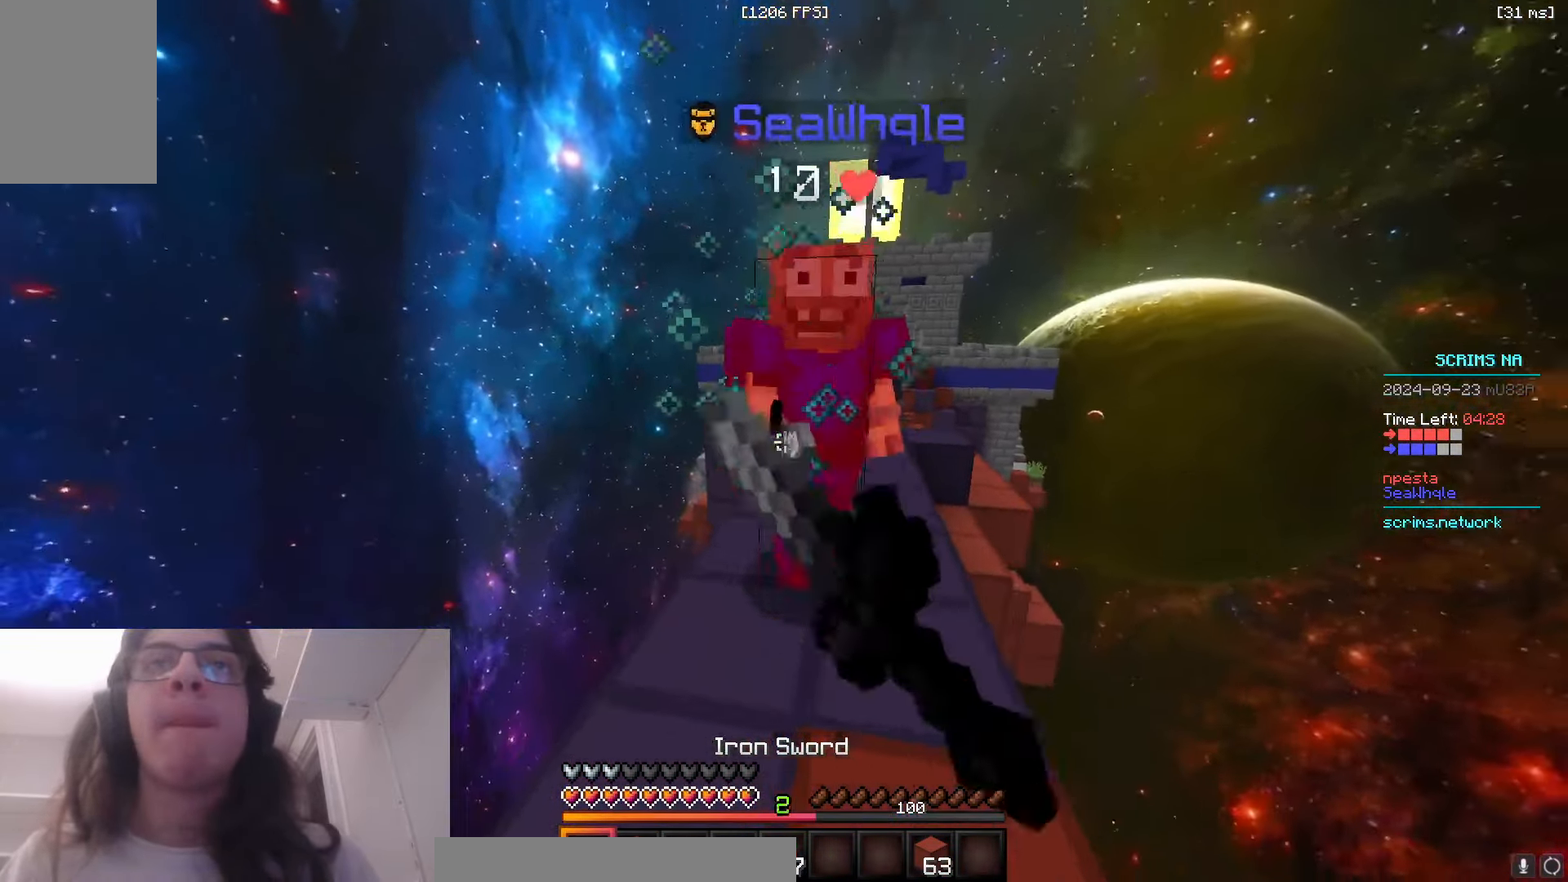
{"keys": ["d", "w"], "mouse": ["left", "right"], "events": [[333, "d", "down"], [333, "mouse_right", "down"]]}
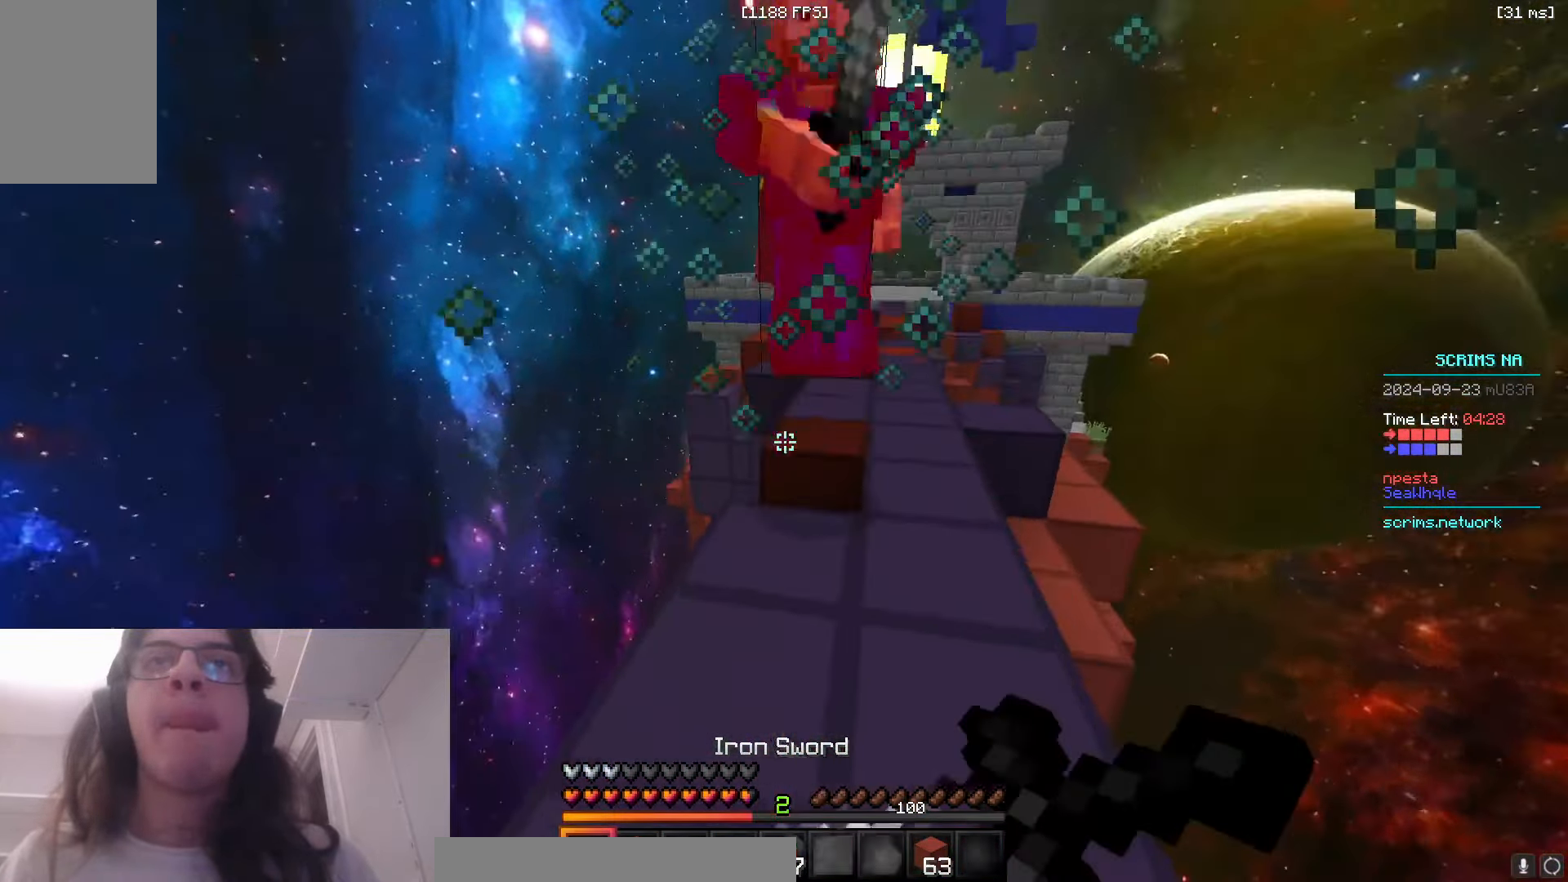
{"keys": ["d", "w"], "mouse": ["left"], "events": [[133, "d", "up"], [200, "mouse_right", "up"], [383, "d", "down"]]}
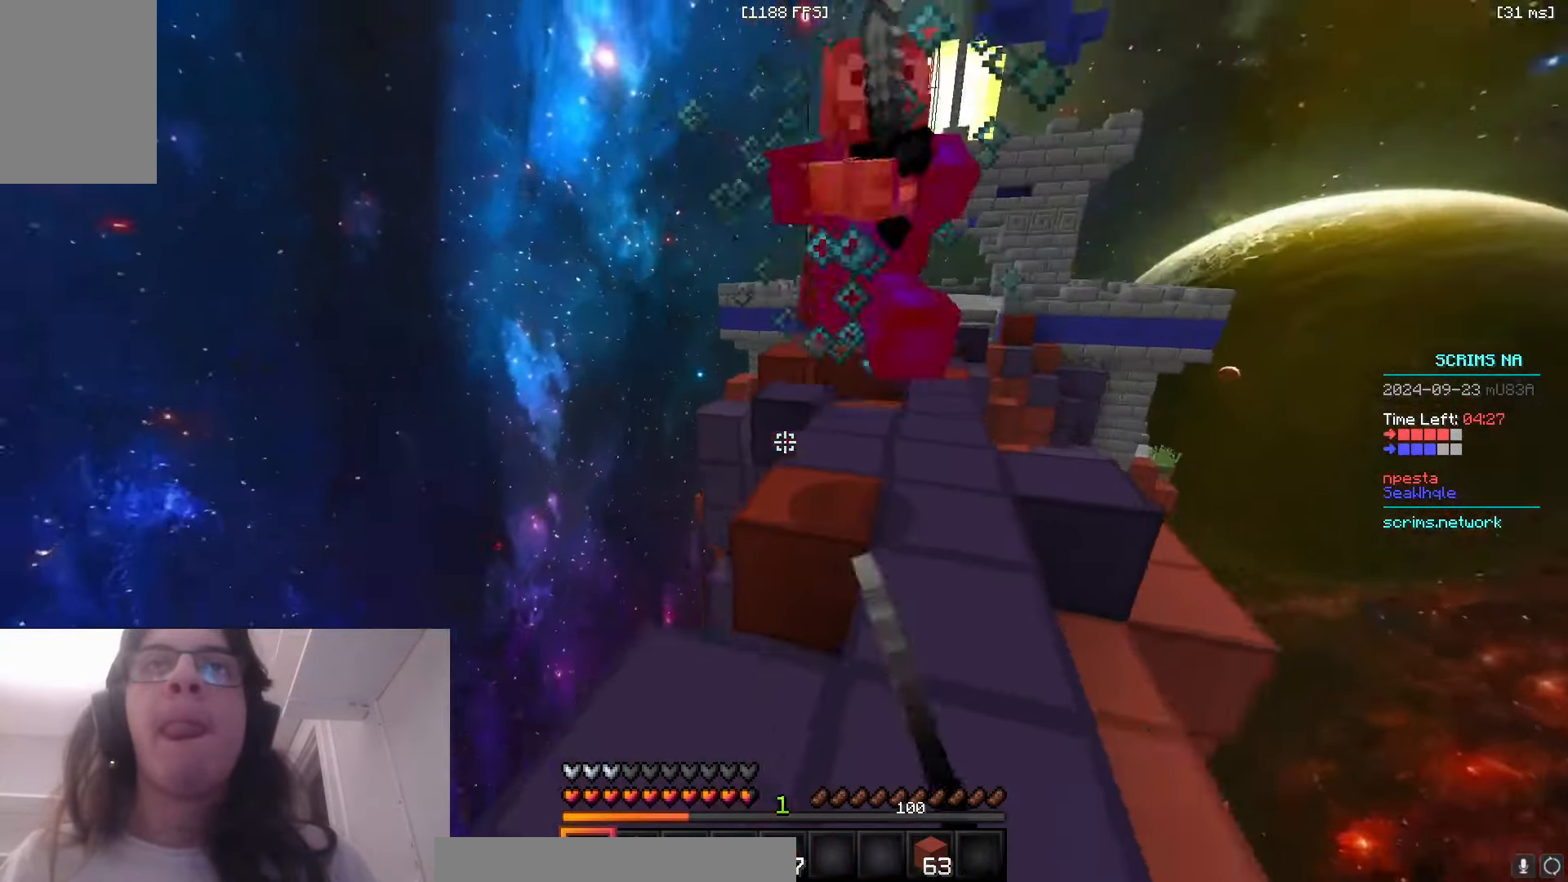
{"keys": ["d", "w"], "mouse": ["left"], "events": [[133, "d", "up"], [150, "mouse_left", "up"], [283, "mouse_left", "down"], [416, "d", "down"]]}
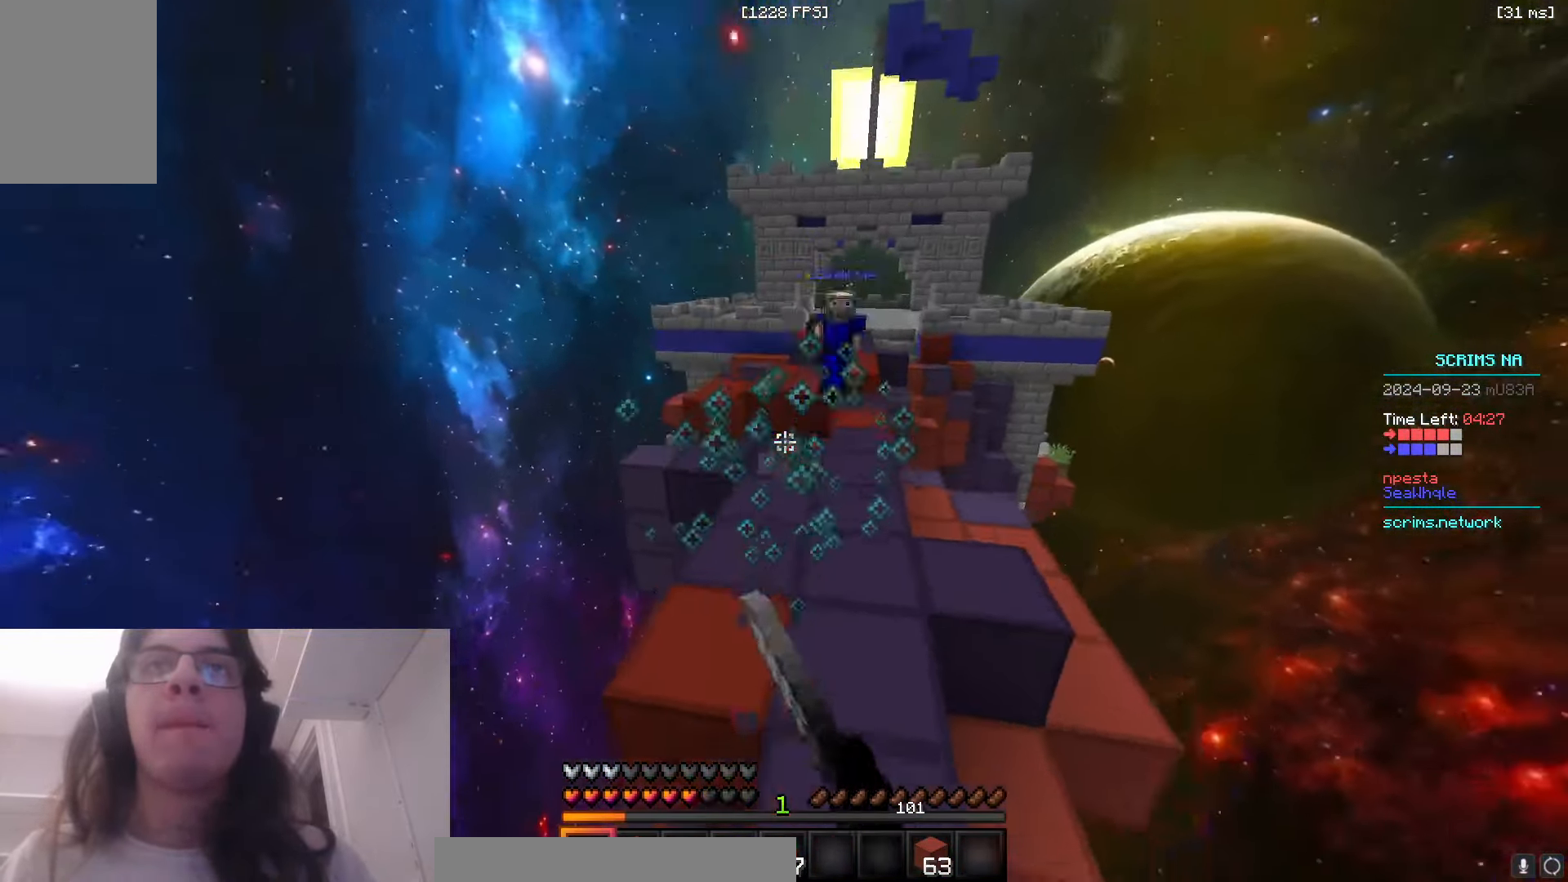
{"keys": ["w"], "mouse": [], "events": [[83, "d", "up"], [150, "mouse_left", "up"], [383, "a", "down"], [483, "a", "up"]]}
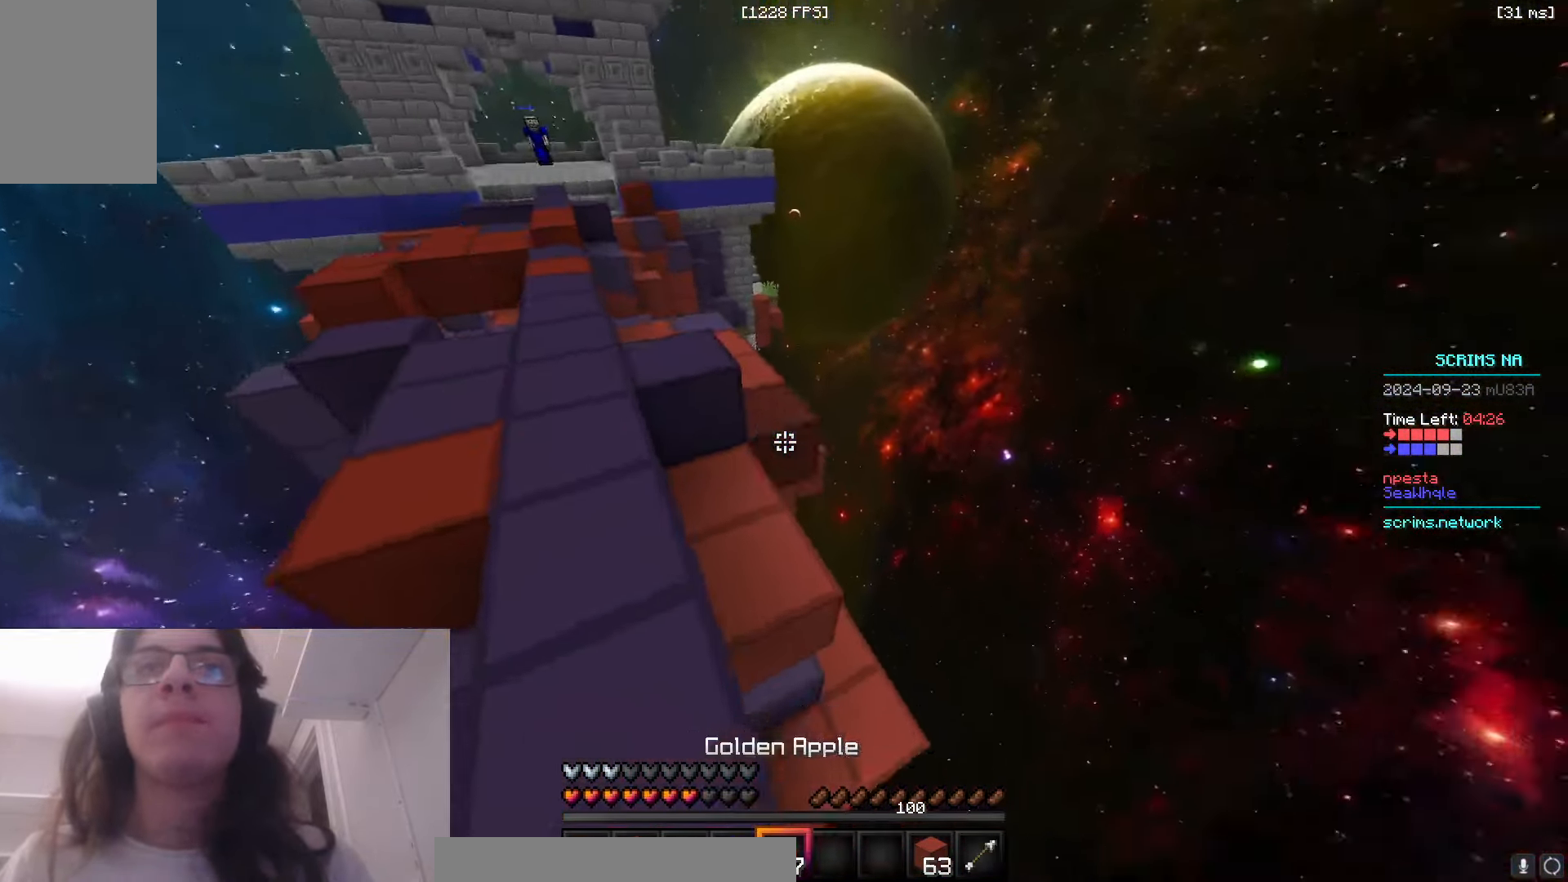
{"keys": [], "mouse": ["right"], "events": [[16, "space", "down"], [133, "mouse_right", "down"], [150, "d", "down"], [233, "space", "up"], [283, "w", "up"], [316, "s", "down"], [483, "s", "up"], [500, "d", "up"]]}
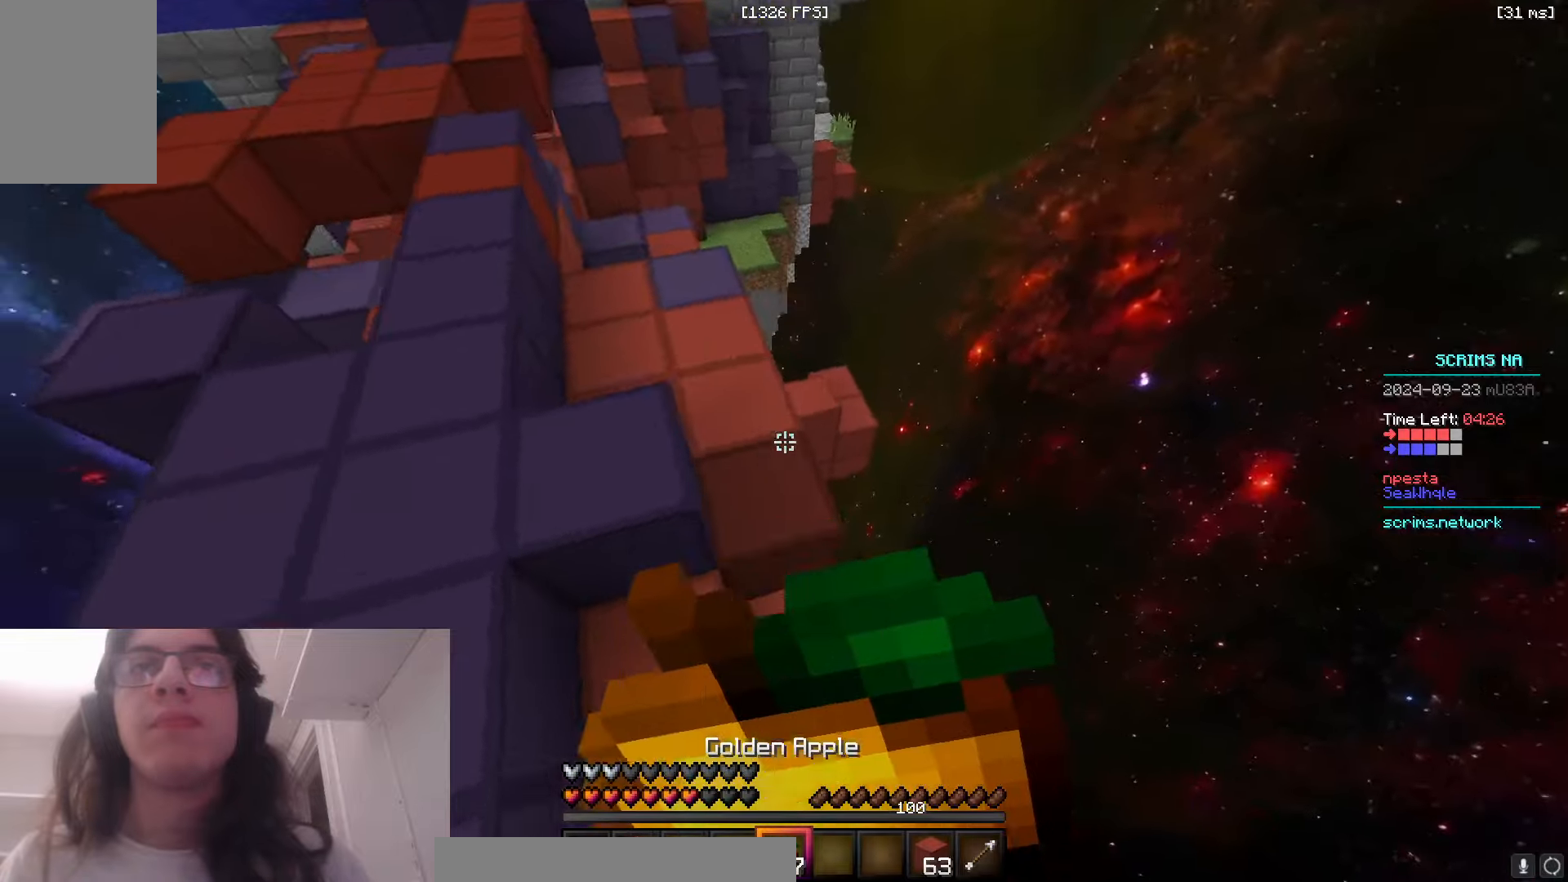
{"keys": ["a", "w"], "mouse": ["right"], "events": [[16, "w", "down"], [200, "a", "down"]]}
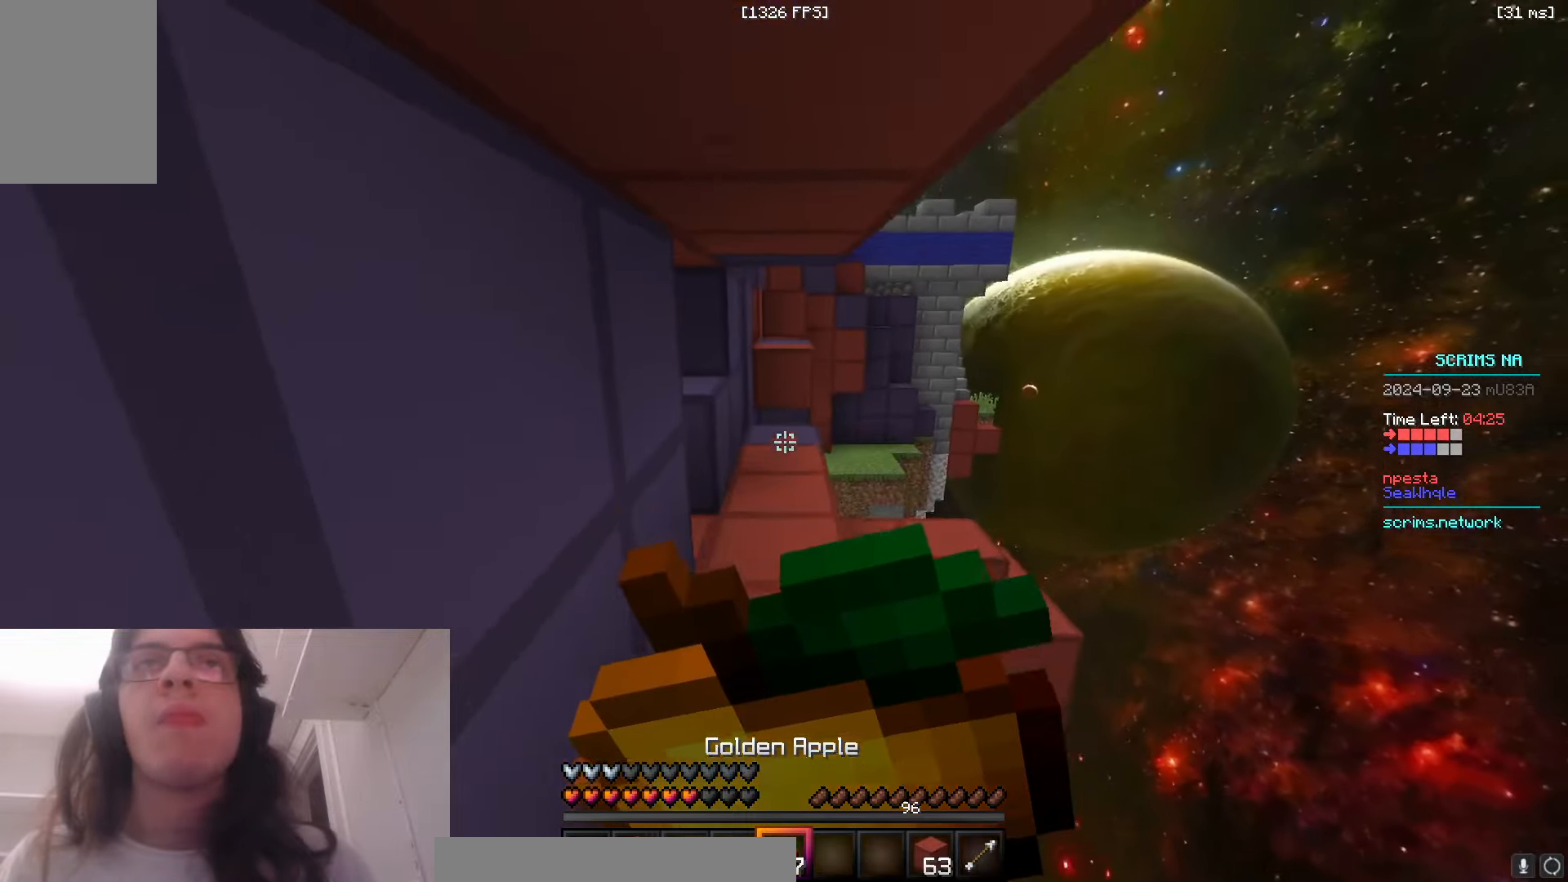
{"keys": ["w"], "mouse": ["right"], "events": [[100, "d", "down"], [183, "a", "up"], [466, "d", "up"]]}
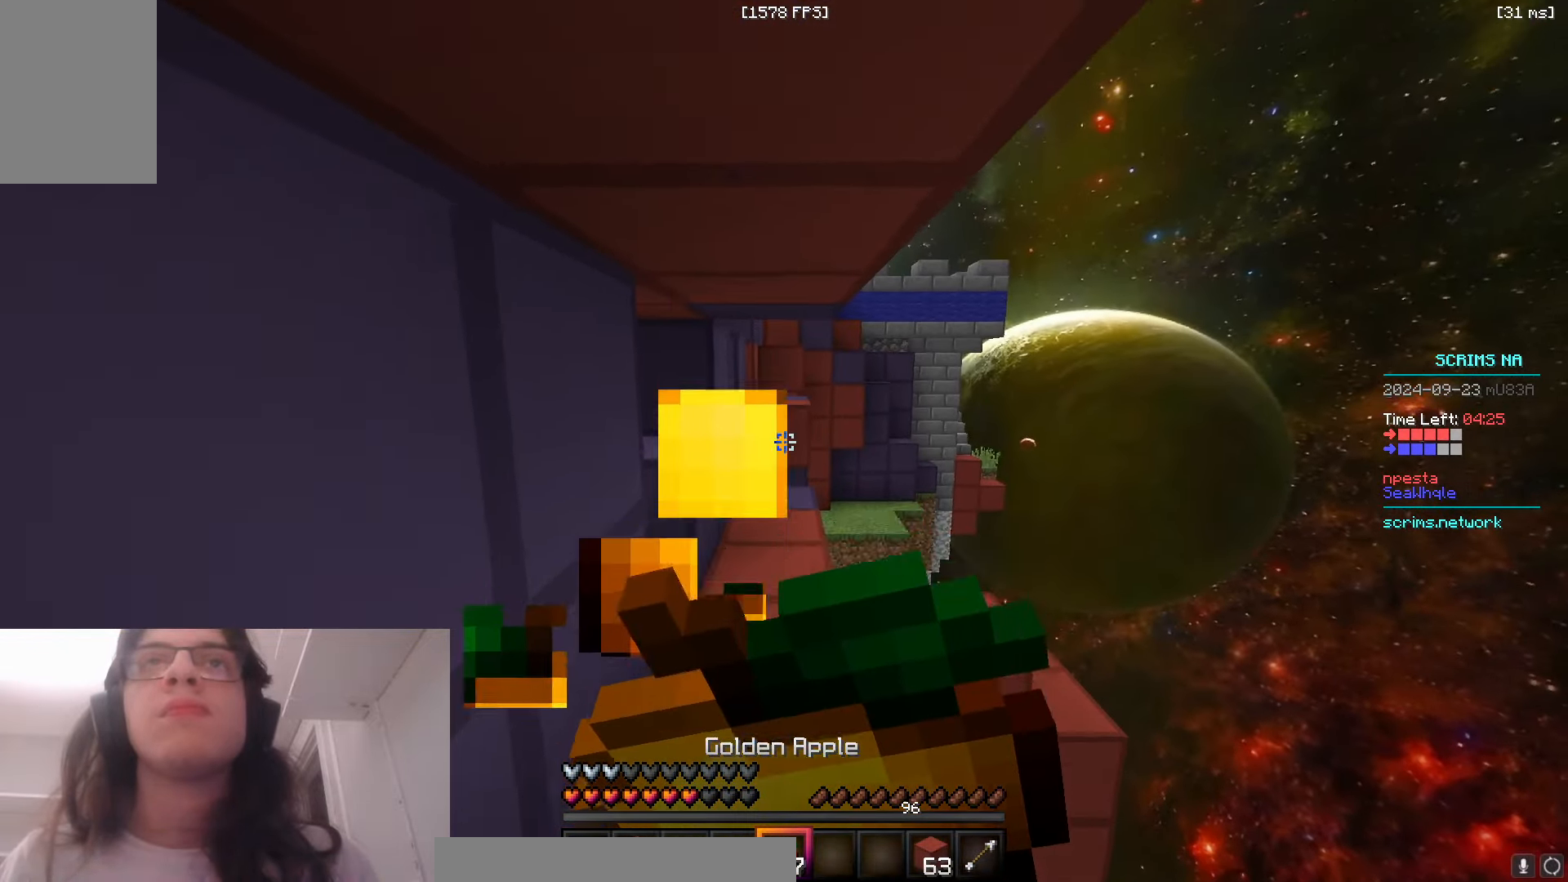
{"keys": ["space", "w"], "mouse": [], "events": [[433, "mouse_right", "up"], [433, "space", "down"]]}
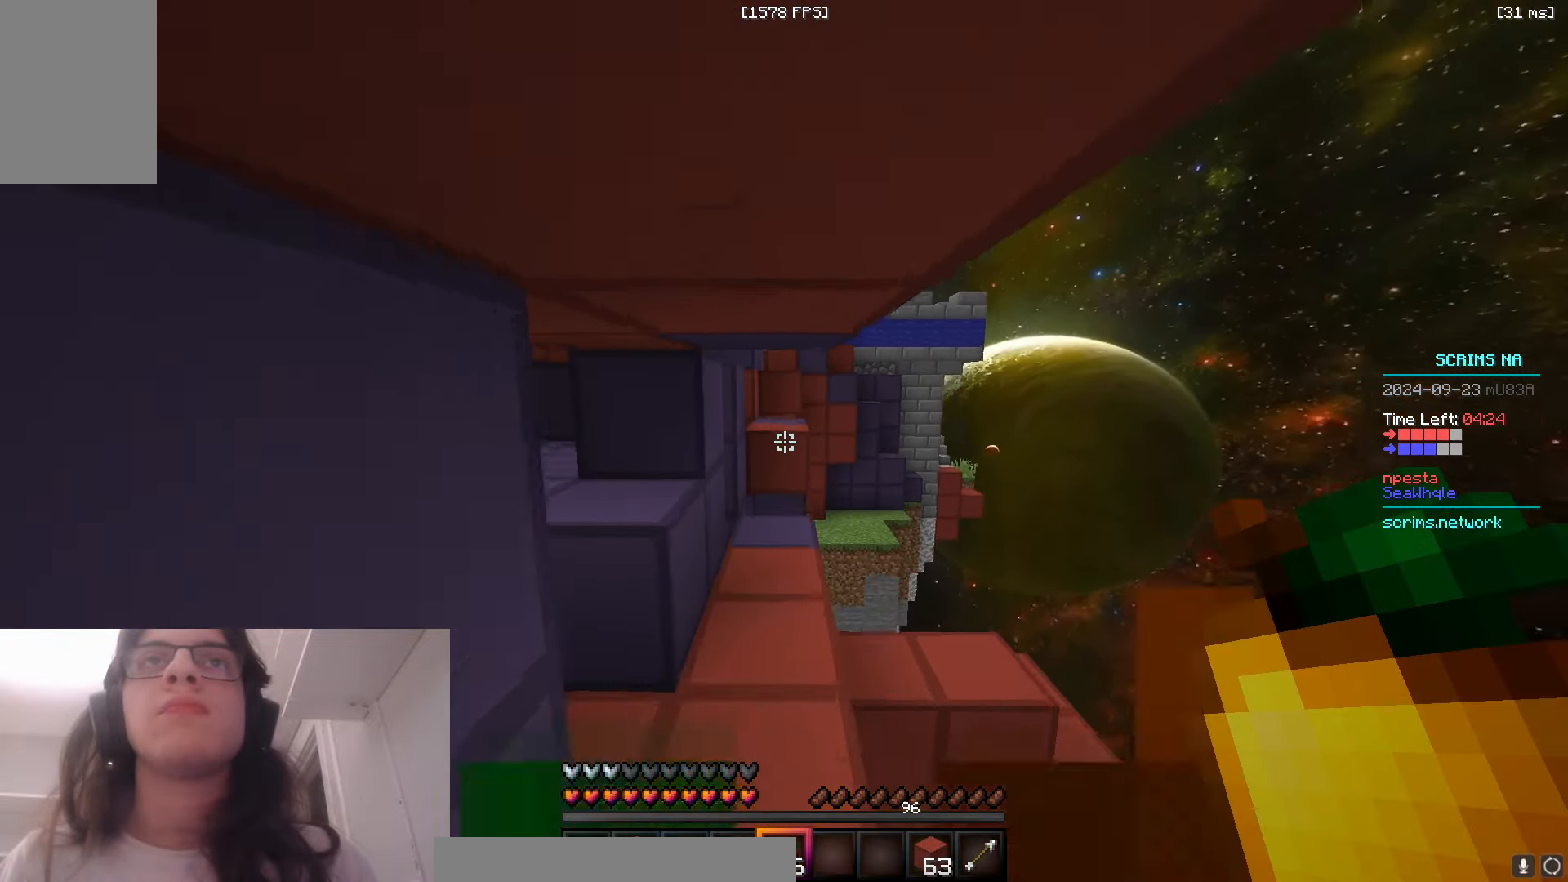
{"keys": ["w"], "mouse": [], "events": [[333, "space", "up"]]}
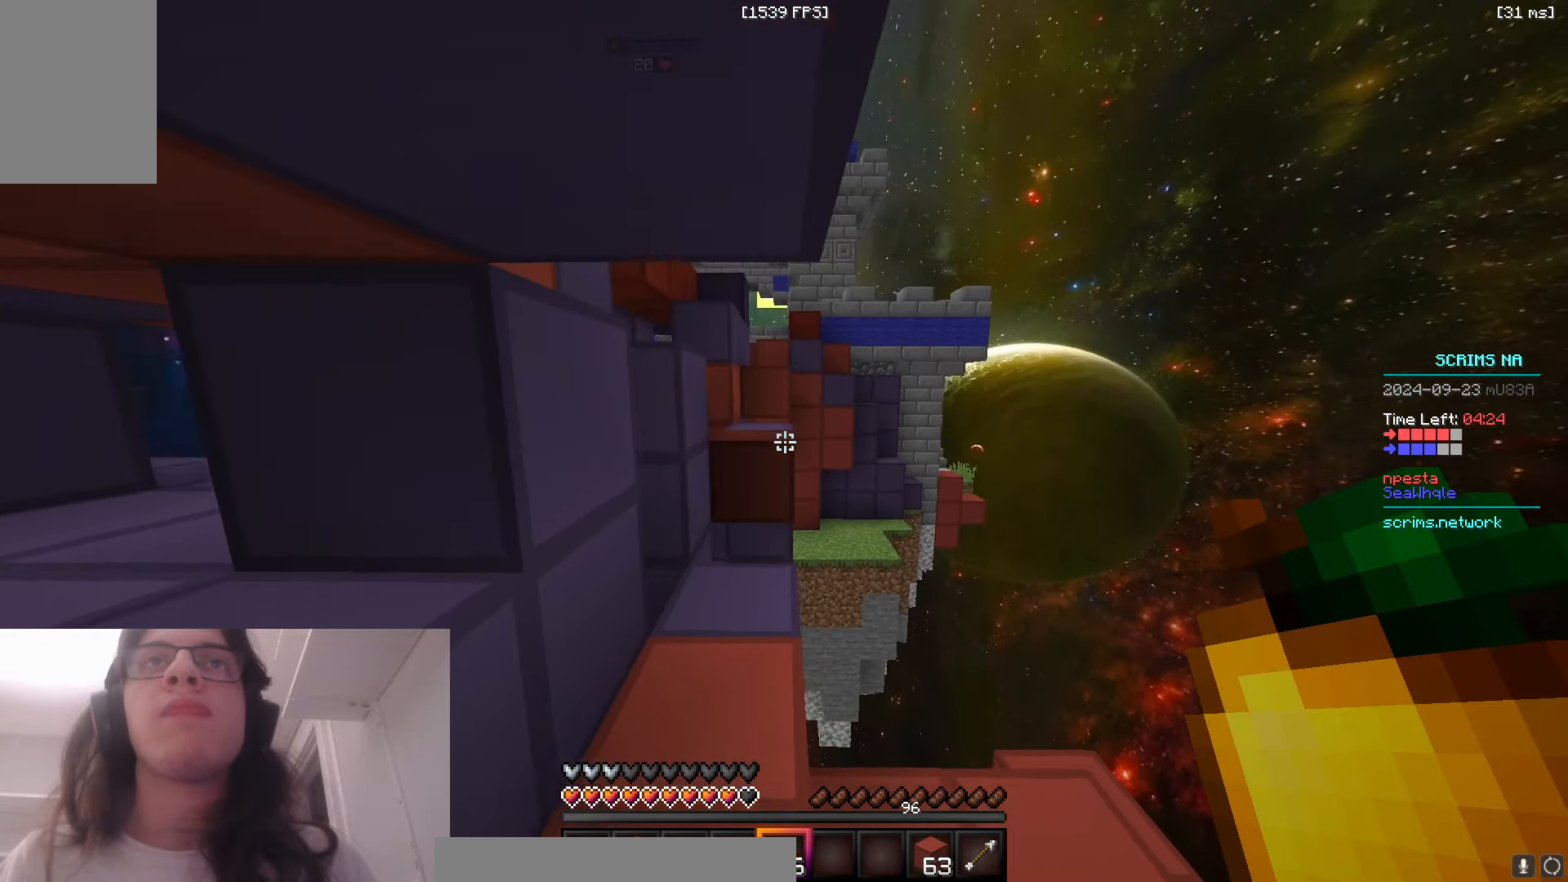
{"keys": ["space", "w"], "mouse": [], "events": [[183, "space", "down"]]}